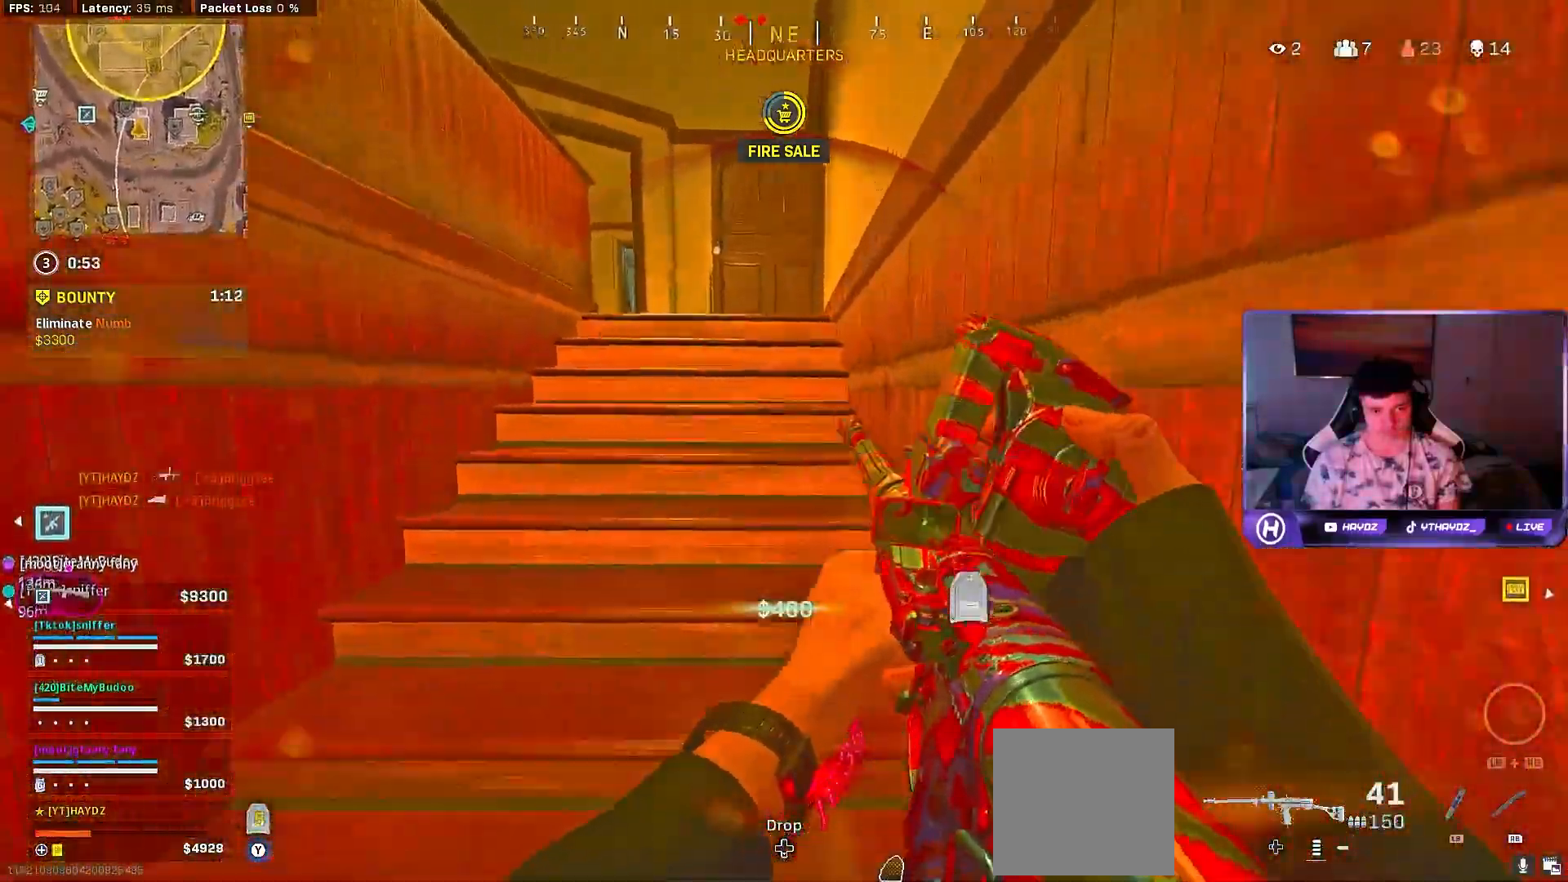
Gameplay with a controller (Xbox layout); each line is a JSON object with the inputs held at the frame after it. "events" lists button and stick changes between this image and that frame as [ms after this image, input, new state], when the widget could be followed in between.
{"buttons": ["Y", "L3"], "left_stick": "up", "right_stick": "center", "events": [[217, "Y", "down"], [483, "L3", "down"]]}
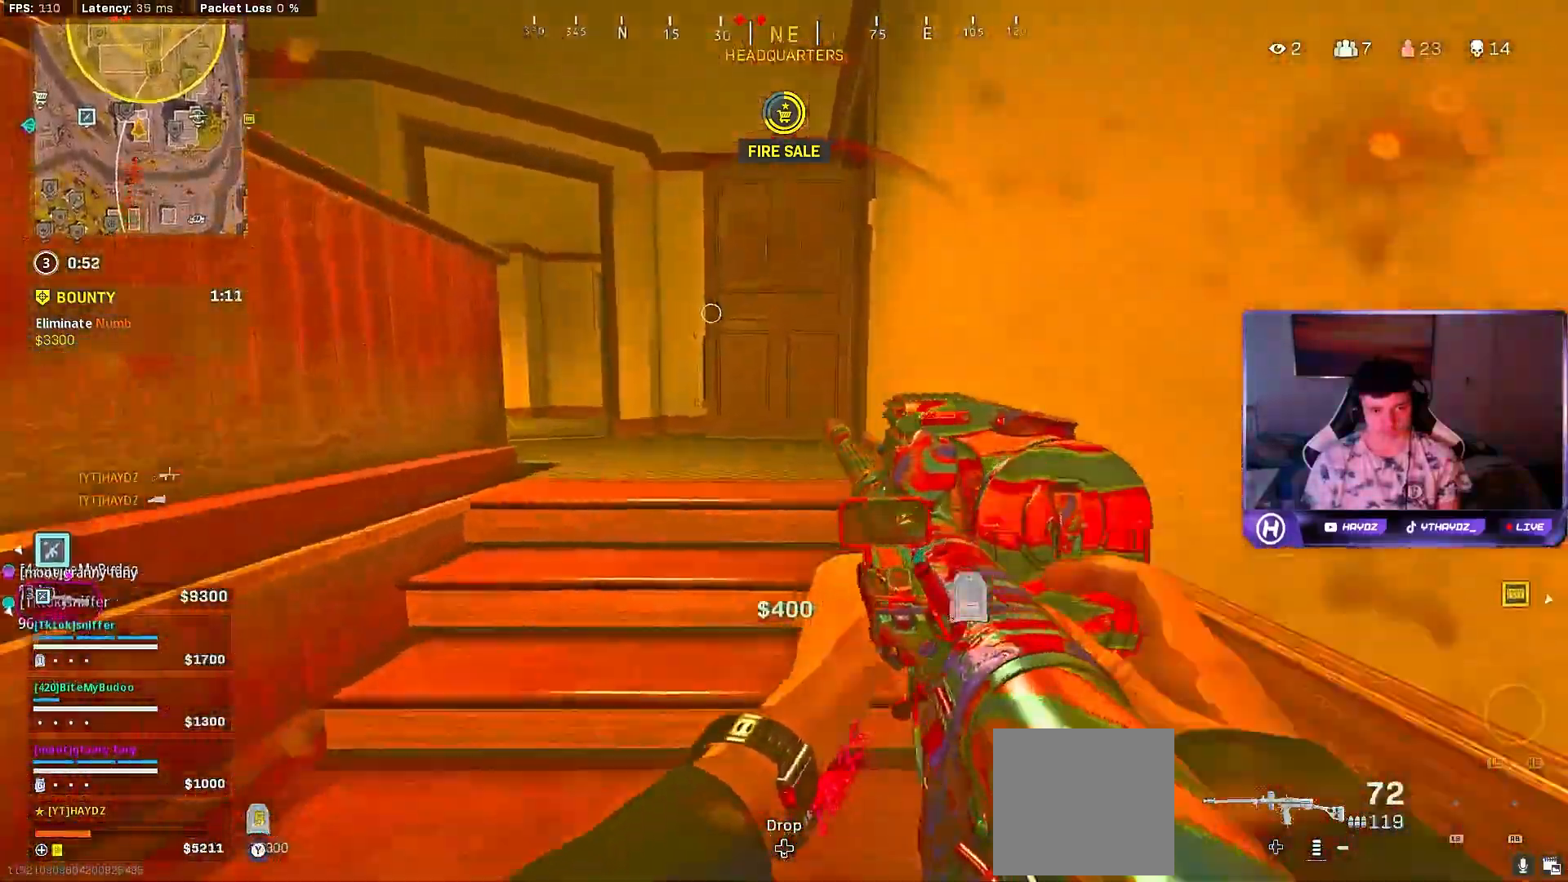
{"buttons": [], "left_stick": "right", "right_stick": "right"}
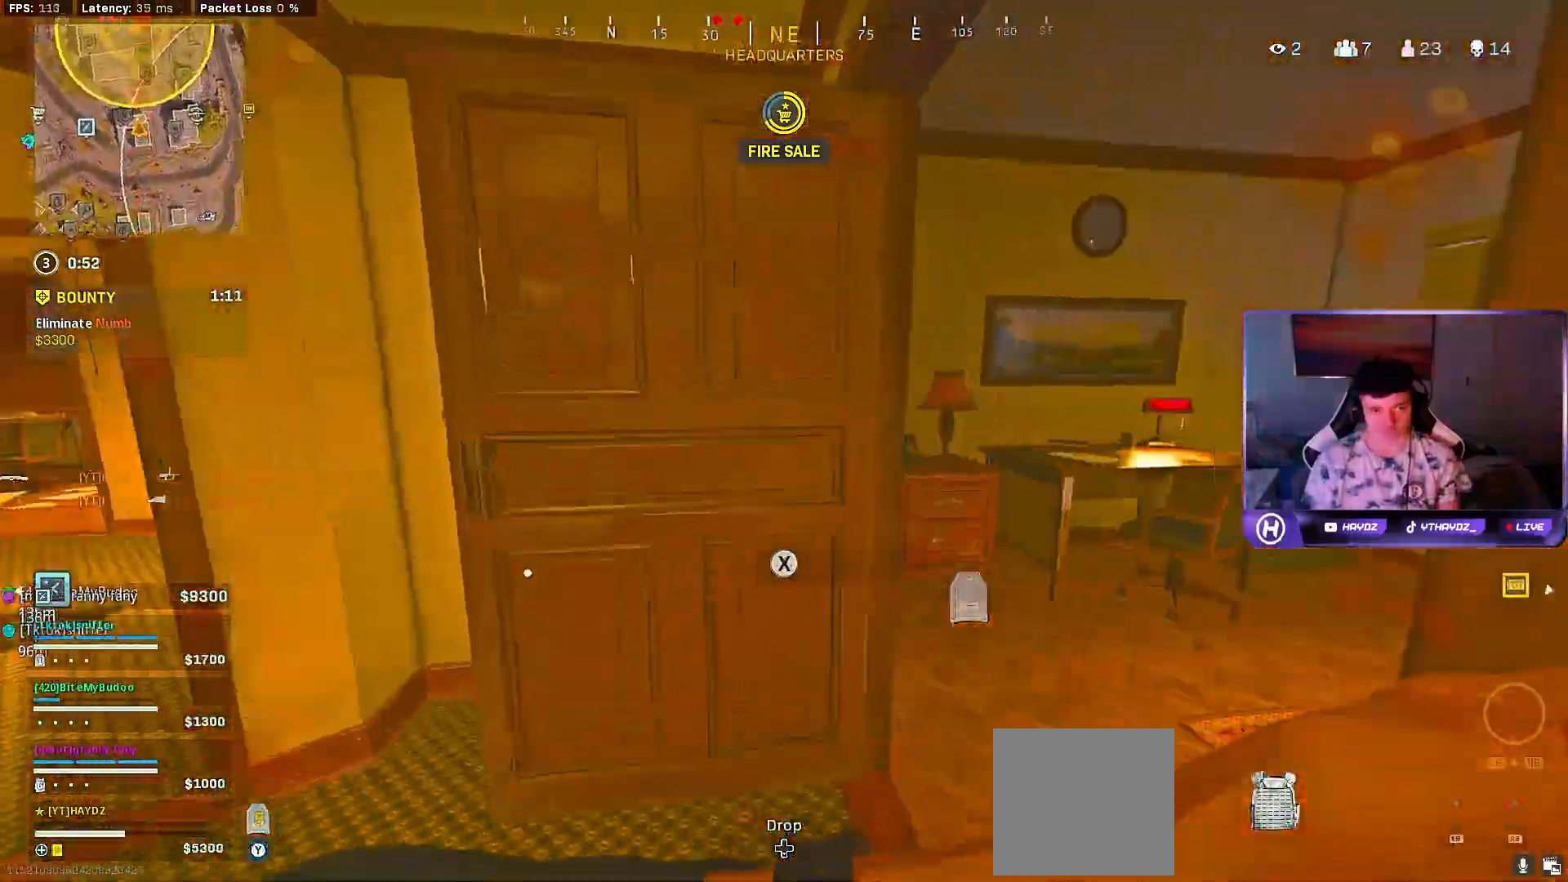
{"buttons": [], "left_stick": "up-left", "right_stick": "center", "events": [[217, "left_stick", "up"], [317, "right_stick", "center"], [333, "left_stick", "up-left"]]}
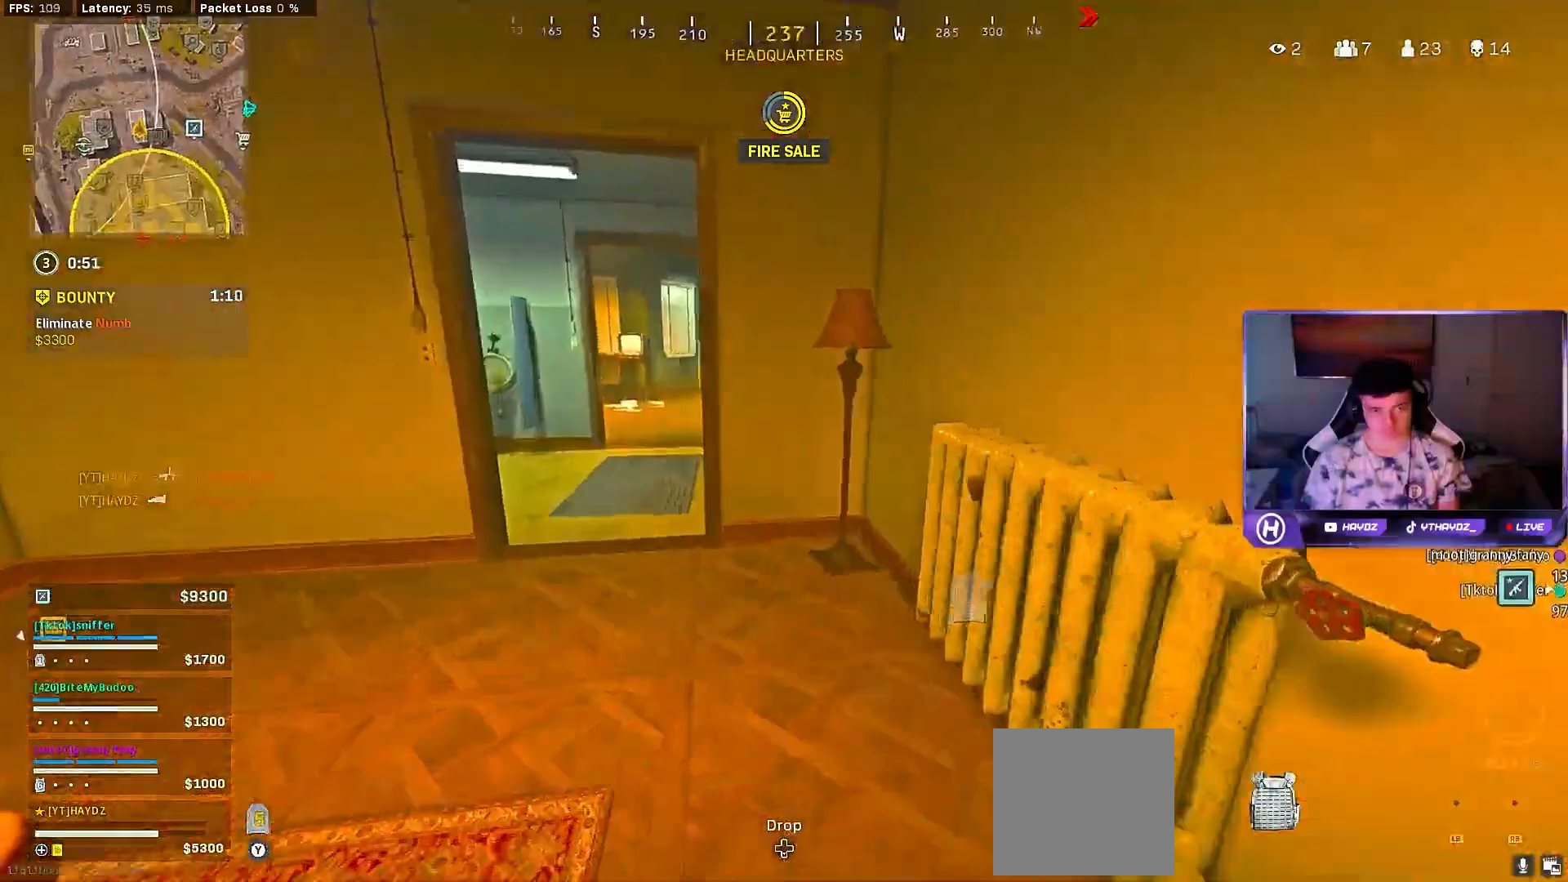
{"buttons": [], "left_stick": "up", "right_stick": "center", "events": [[50, "left_stick", "up"], [117, "right_stick", "up-left"], [150, "left_stick", "up-left"], [217, "right_stick", "center"], [333, "left_stick", "up"]]}
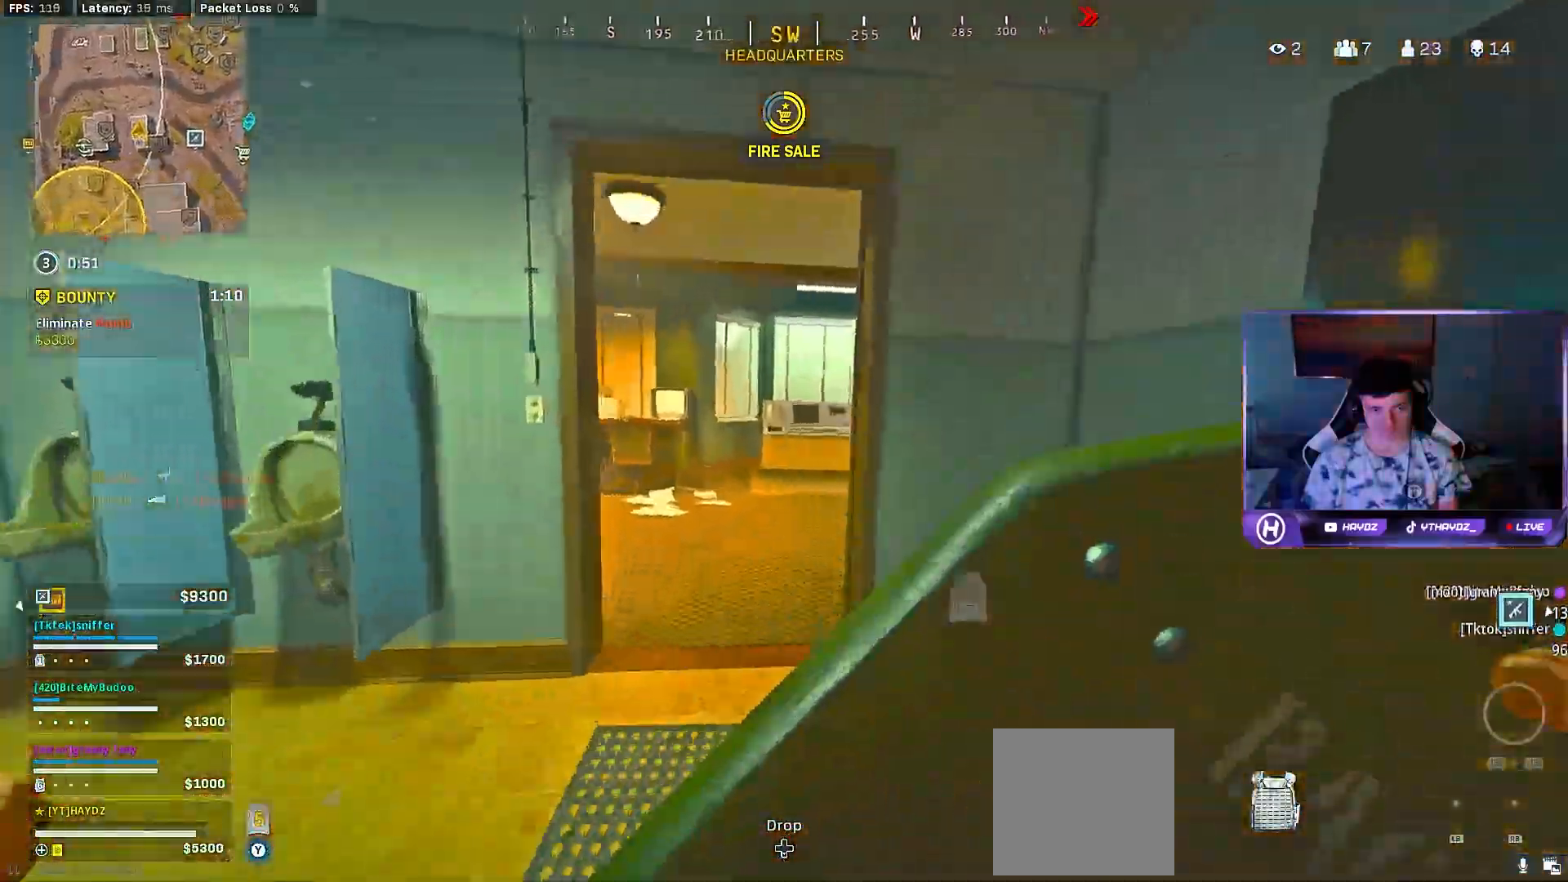
{"buttons": [], "left_stick": "up", "right_stick": "right", "events": [[483, "right_stick", "right"]]}
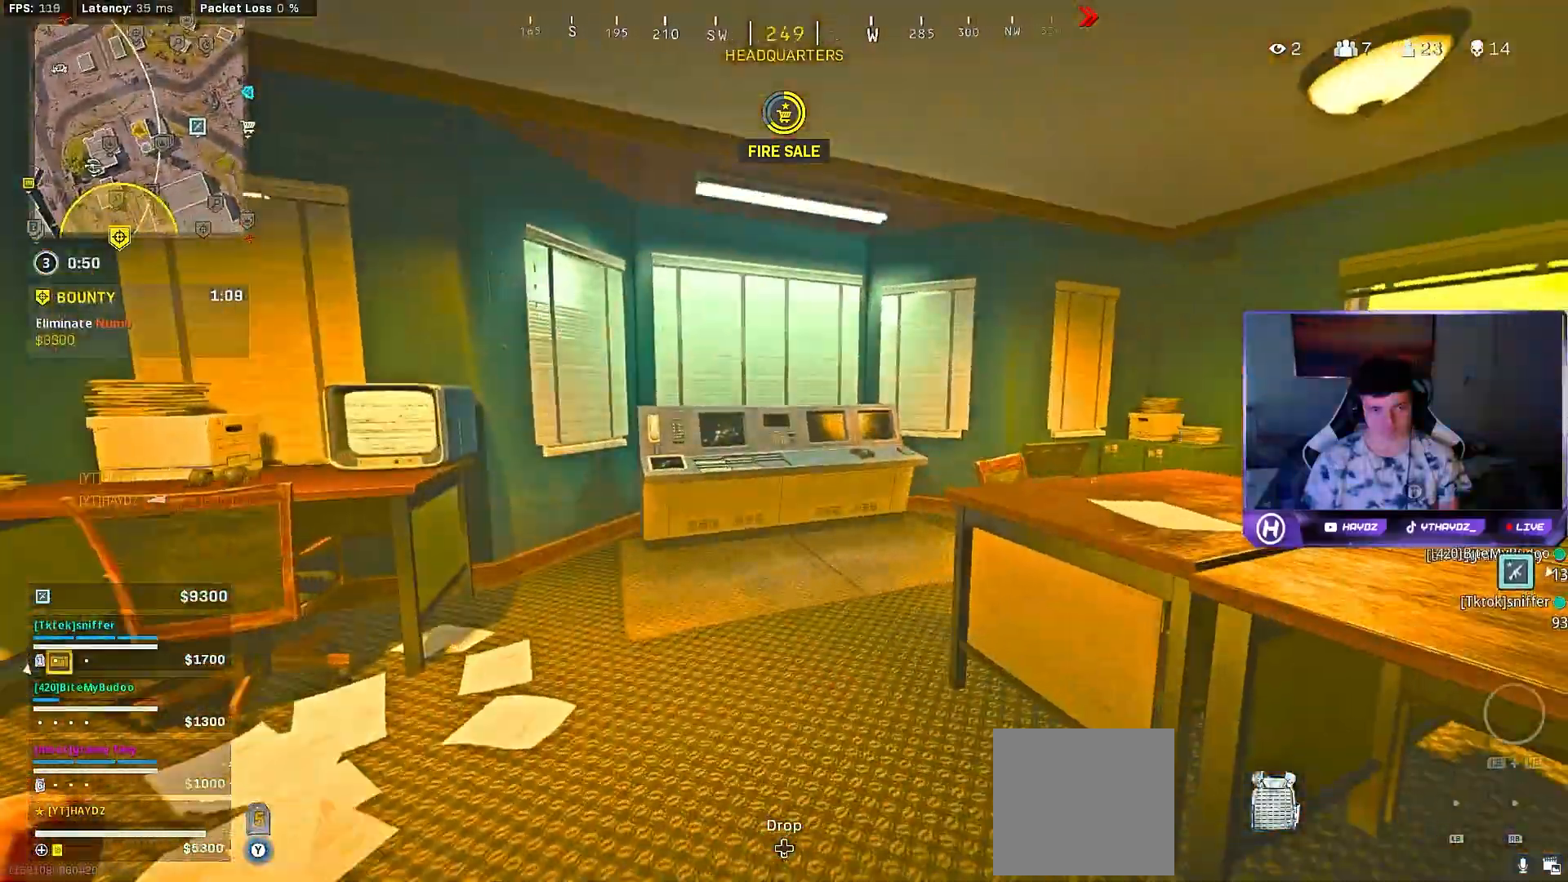
{"buttons": [], "left_stick": "up", "right_stick": "right", "events": []}
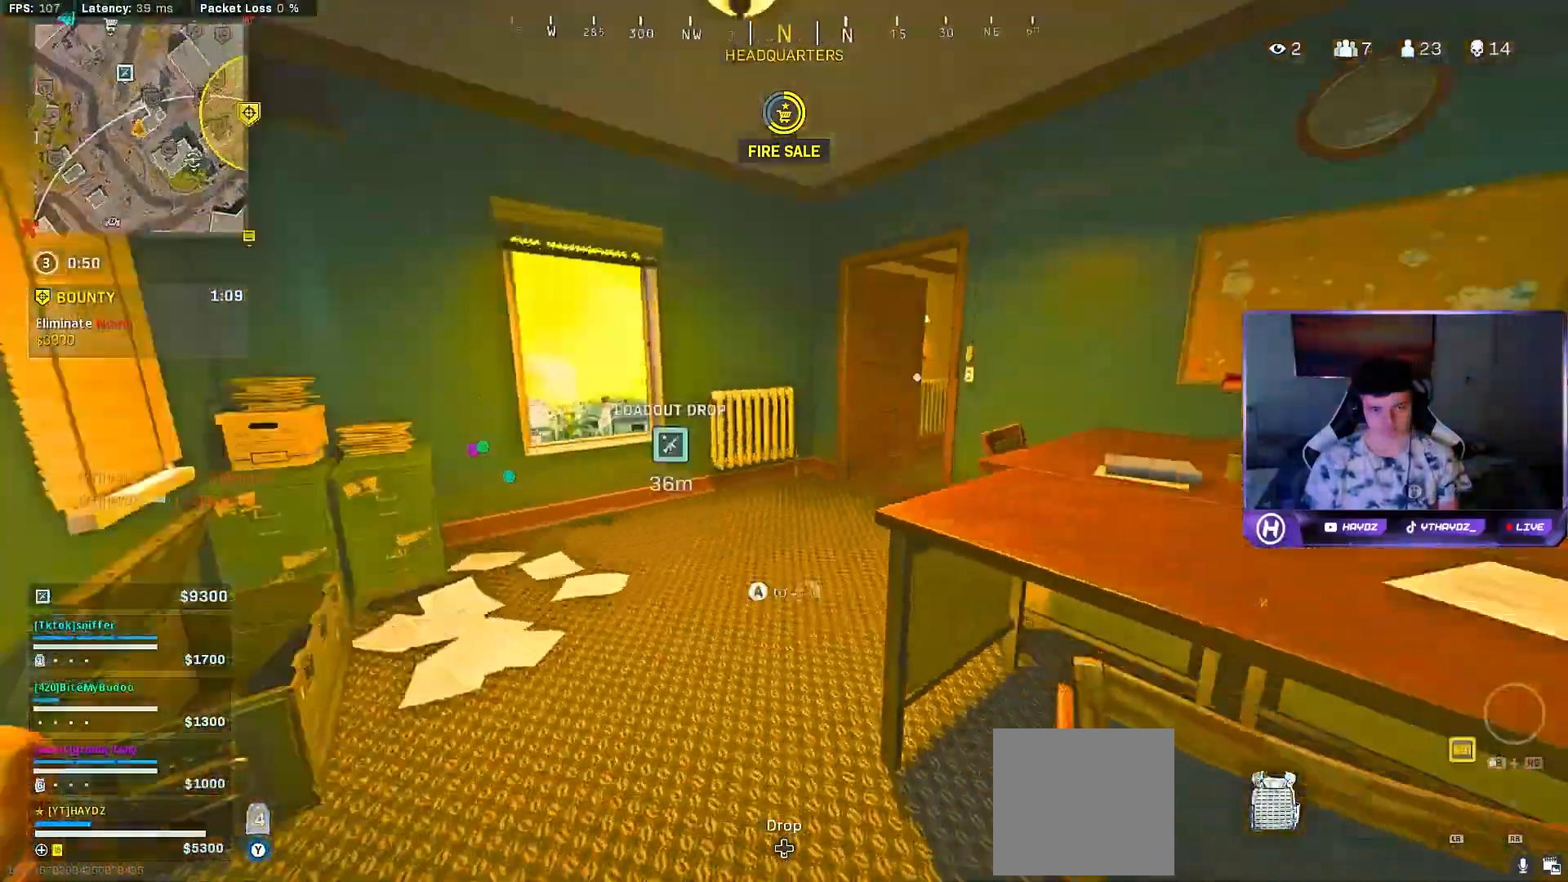
{"buttons": [], "left_stick": "up", "right_stick": "center", "events": [[50, "right_stick", "center"], [200, "right_stick", "right"], [333, "right_stick", "center"]]}
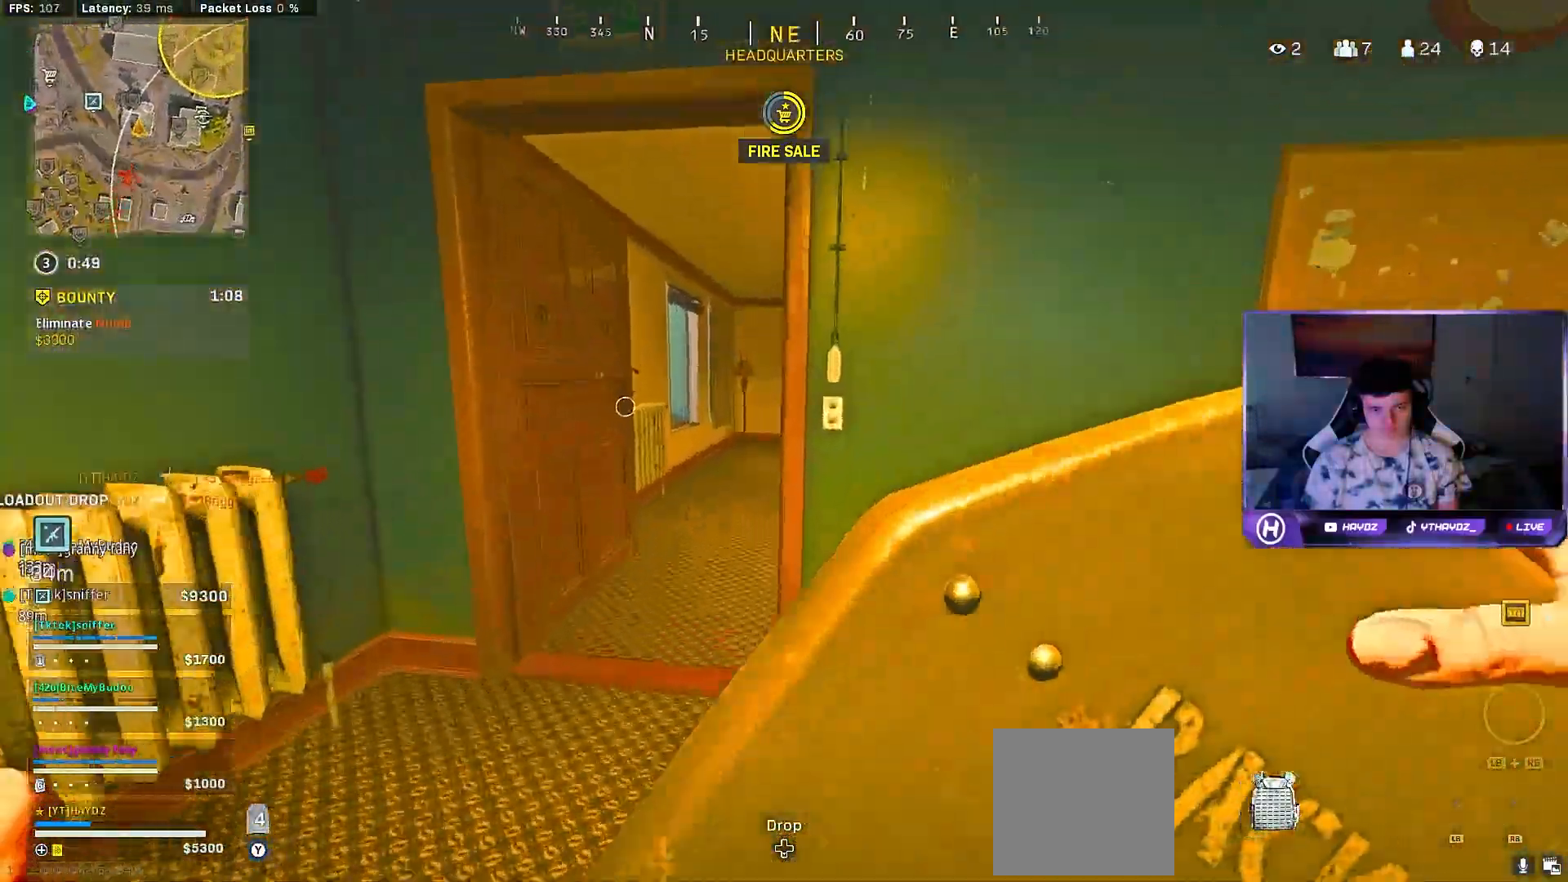
{"buttons": [], "left_stick": "up", "right_stick": "center", "events": [[50, "X", "down"], [117, "X", "up"]]}
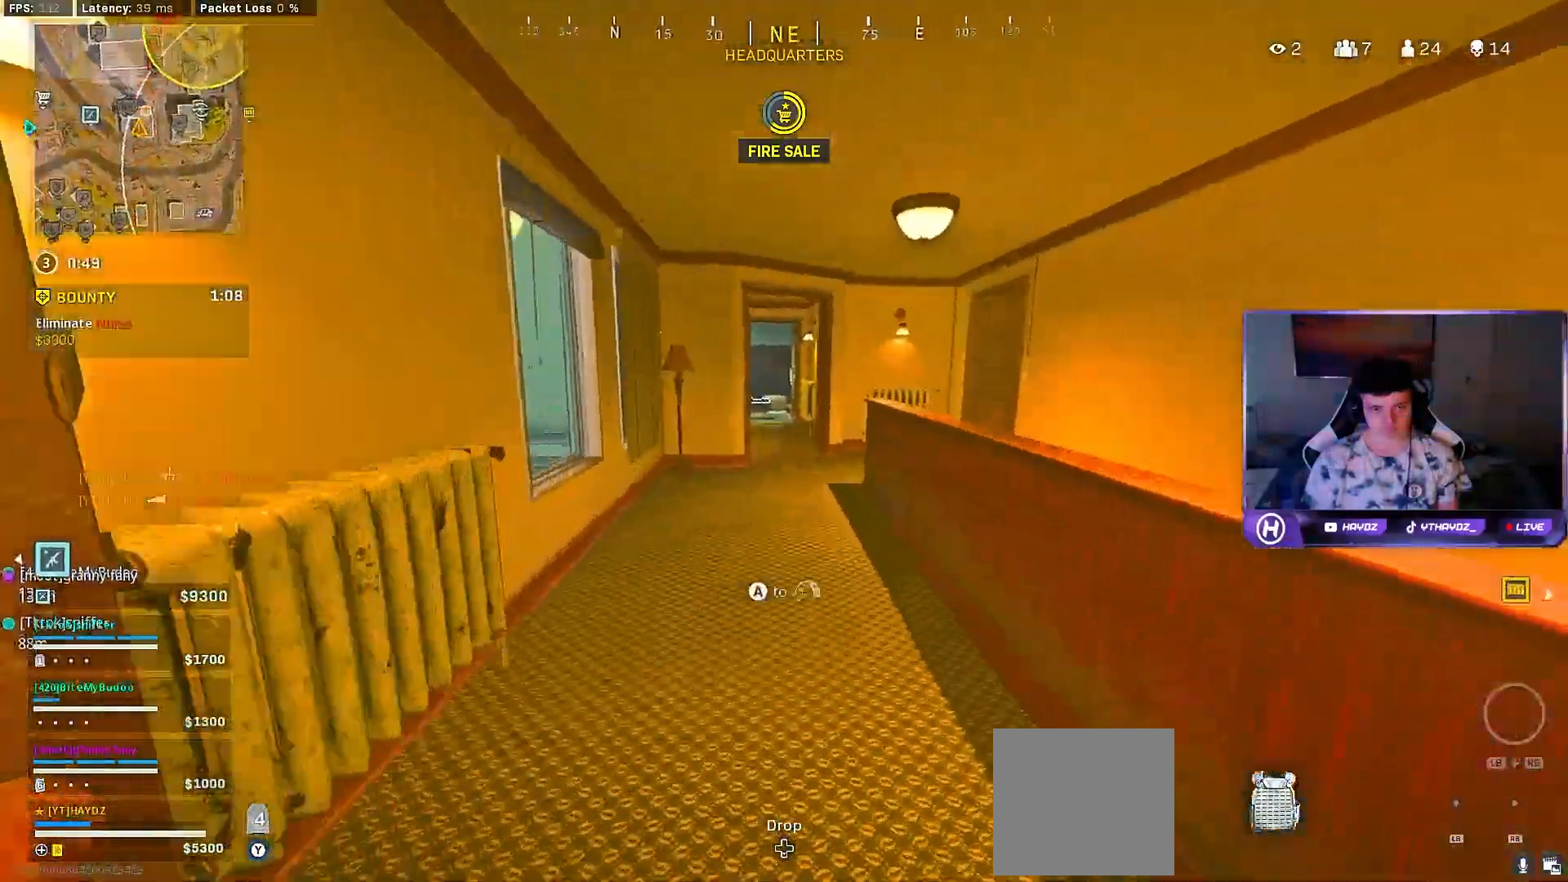
{"buttons": [], "left_stick": "up", "right_stick": "center", "events": []}
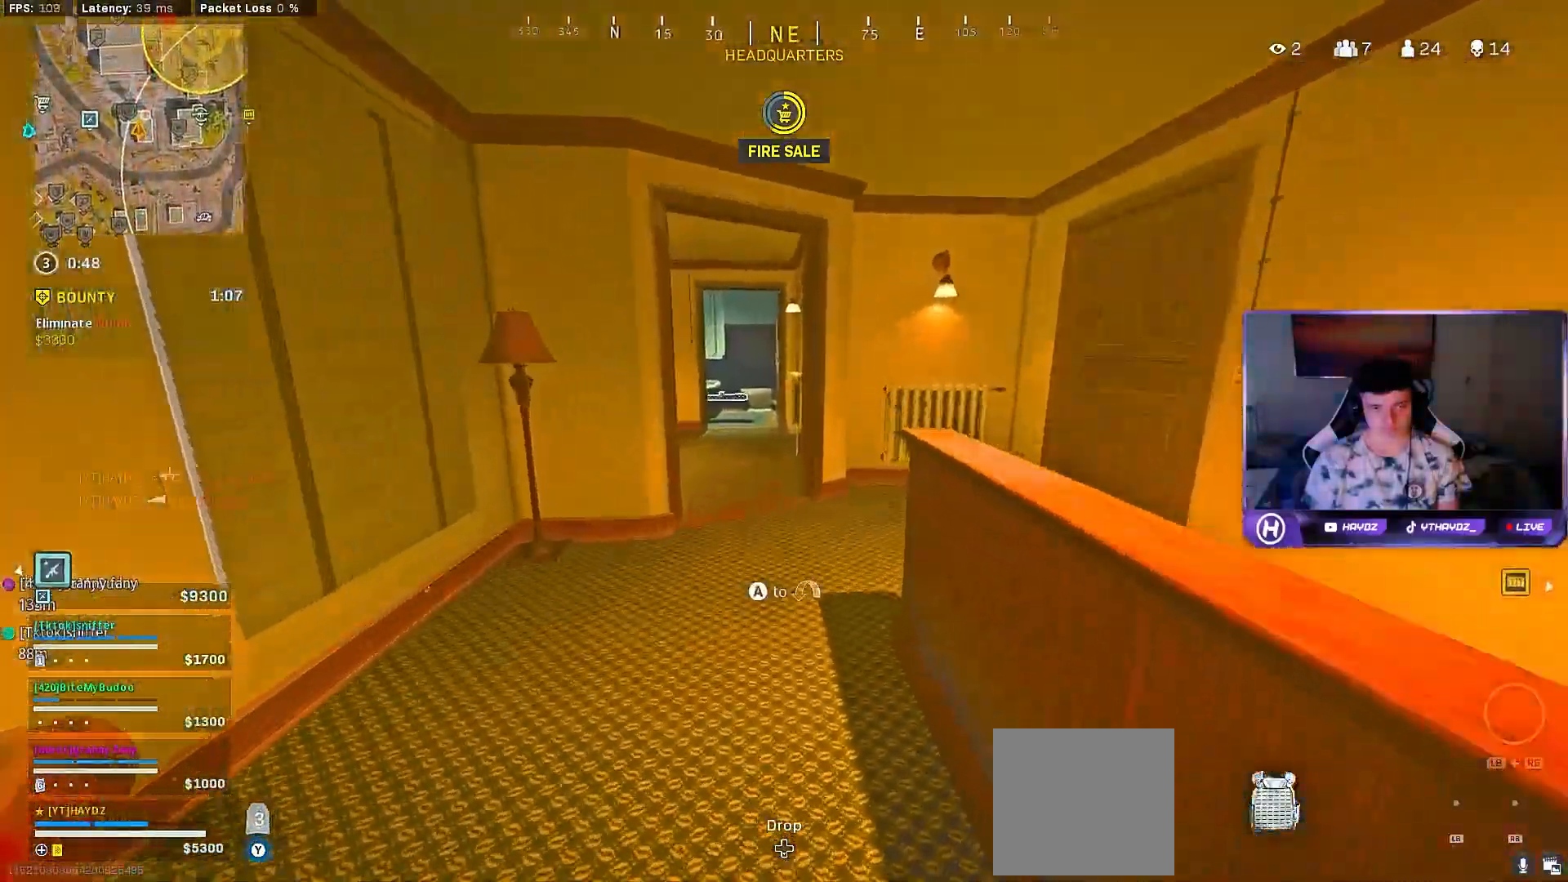
{"buttons": ["R3"], "left_stick": "up", "right_stick": "left", "events": [[200, "R3", "down"], [283, "right_stick", "left"], [300, "R3", "up"], [467, "R3", "down"]]}
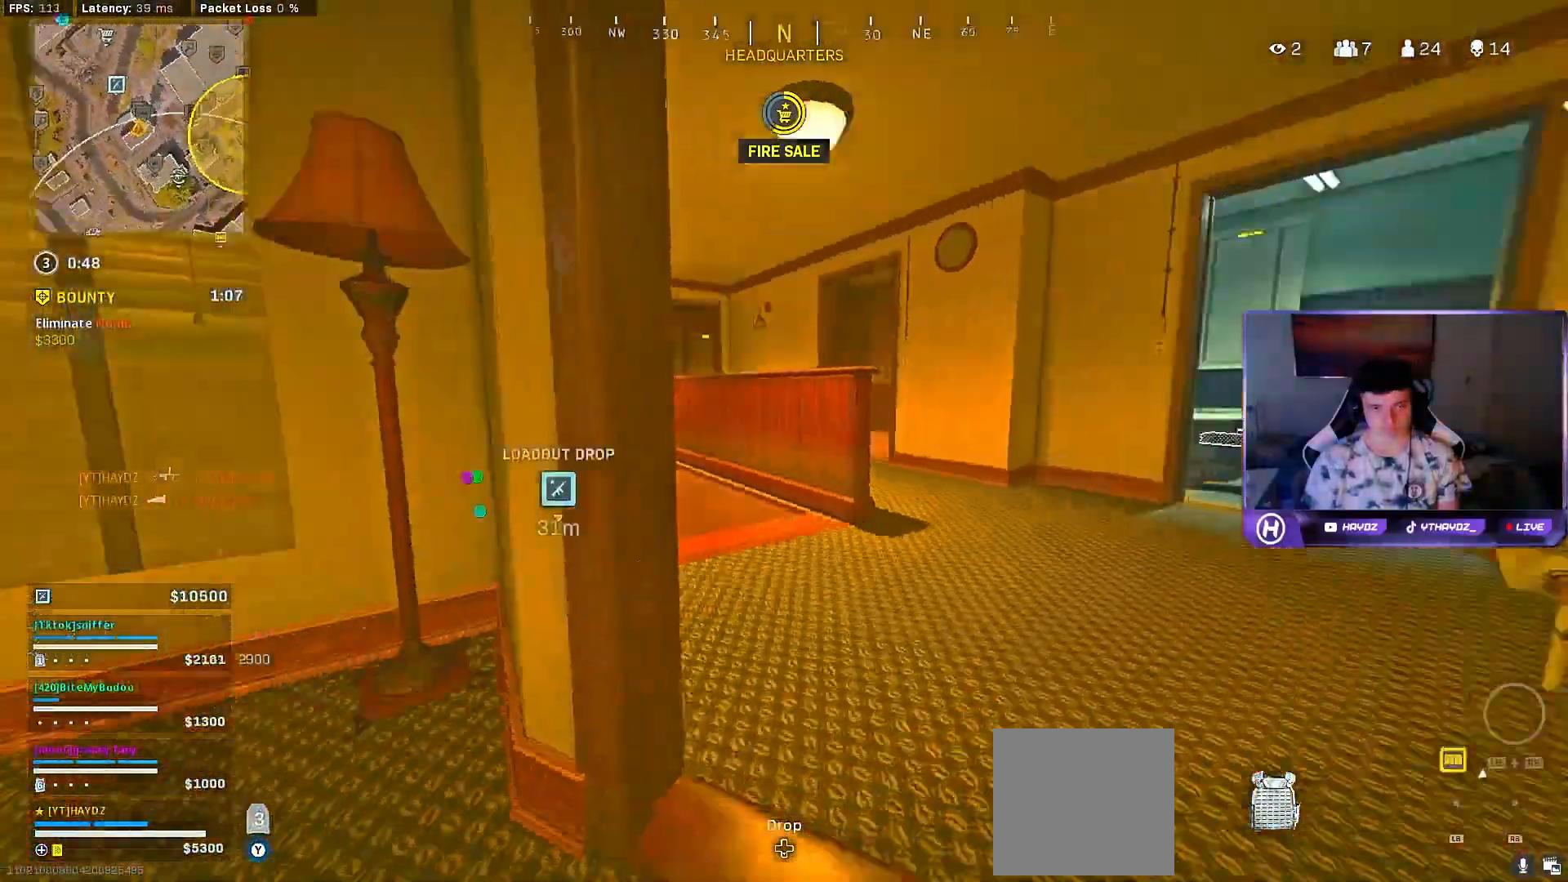
{"buttons": [], "left_stick": "right", "right_stick": "center", "events": [[17, "R3", "up"], [67, "right_stick", "center"], [100, "R3", "down"], [150, "left_stick", "center"], [183, "R3", "up"], [333, "left_stick", "down-right"], [417, "left_stick", "right"]]}
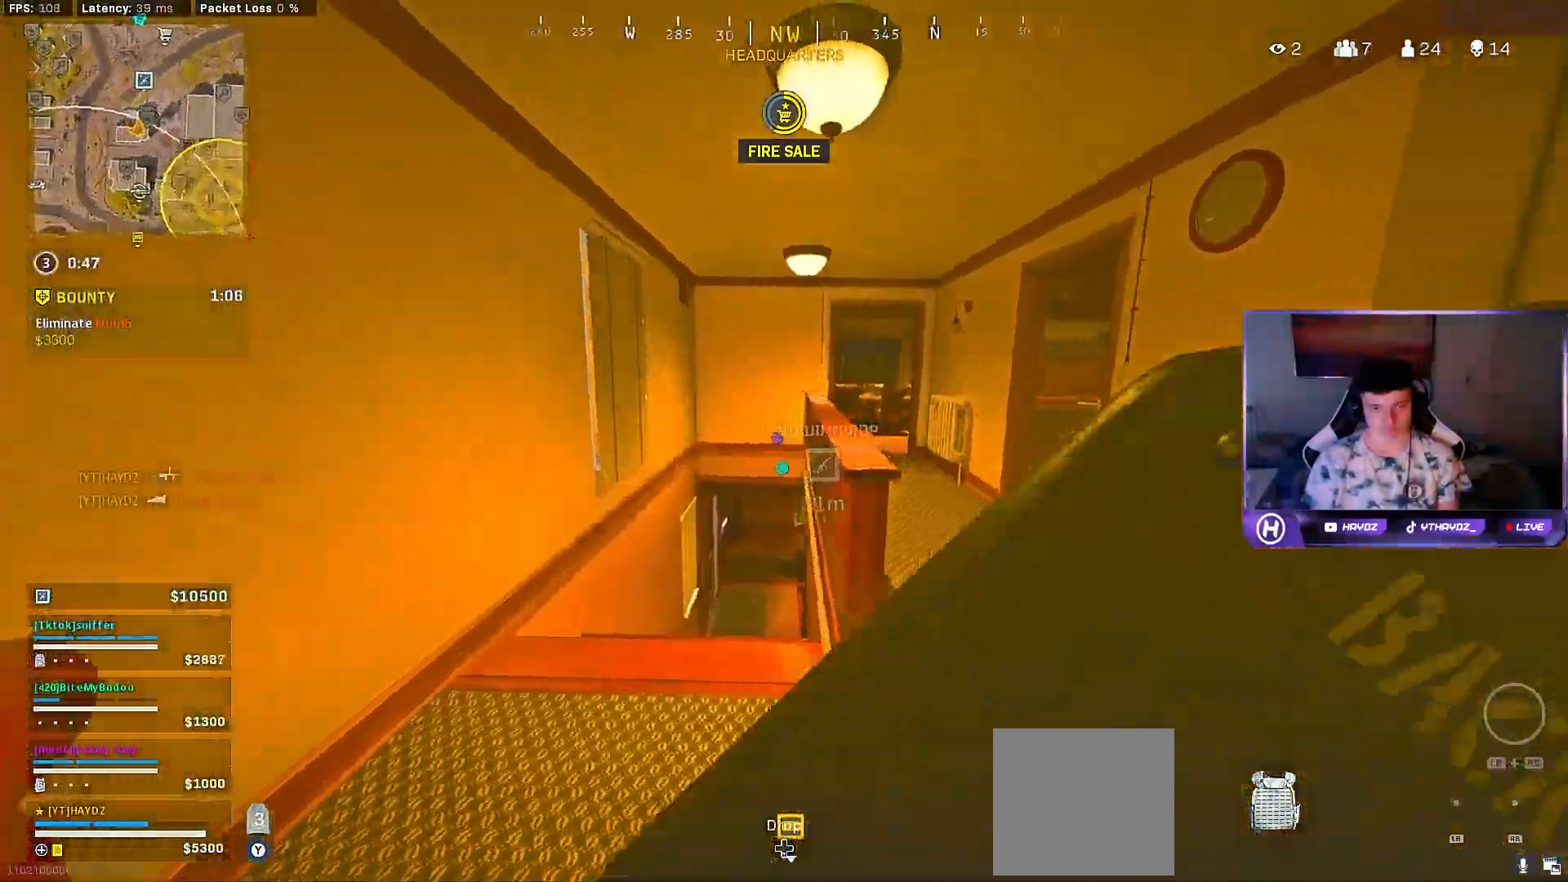
{"buttons": [], "left_stick": "up", "right_stick": "right", "events": [[100, "left_stick", "up-right"], [217, "left_stick", "up"], [283, "L3", "down"], [367, "L3", "up"], [400, "right_stick", "right"]]}
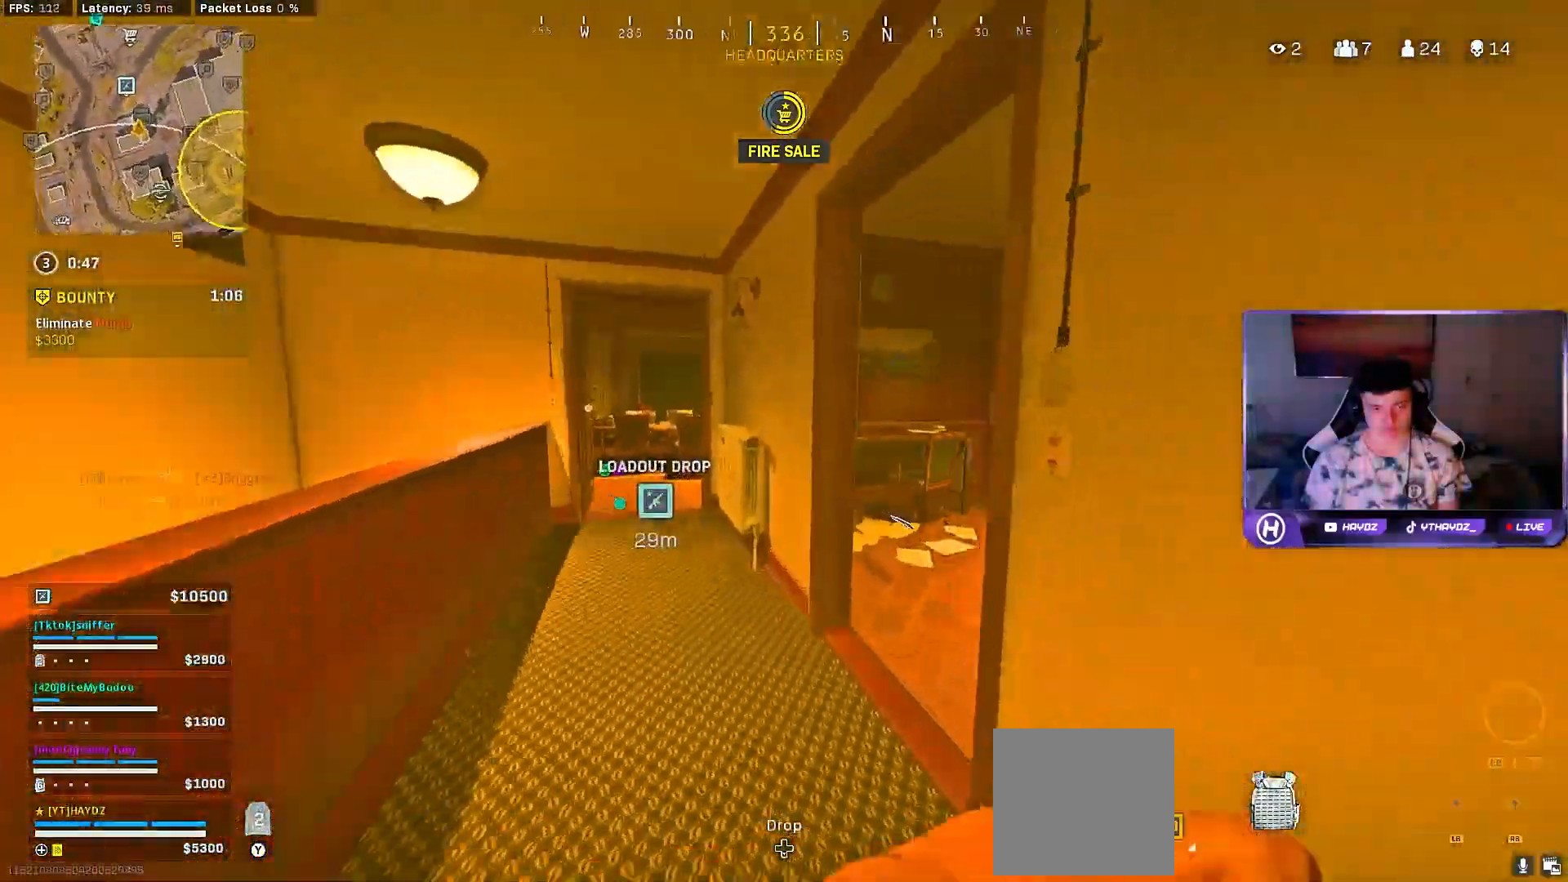
{"buttons": [], "left_stick": "down-left", "right_stick": "right", "events": [[83, "L3", "down"], [167, "L3", "up"], [167, "right_stick", "center"], [200, "left_stick", "up-left"], [267, "right_stick", "right"], [483, "left_stick", "down-left"]]}
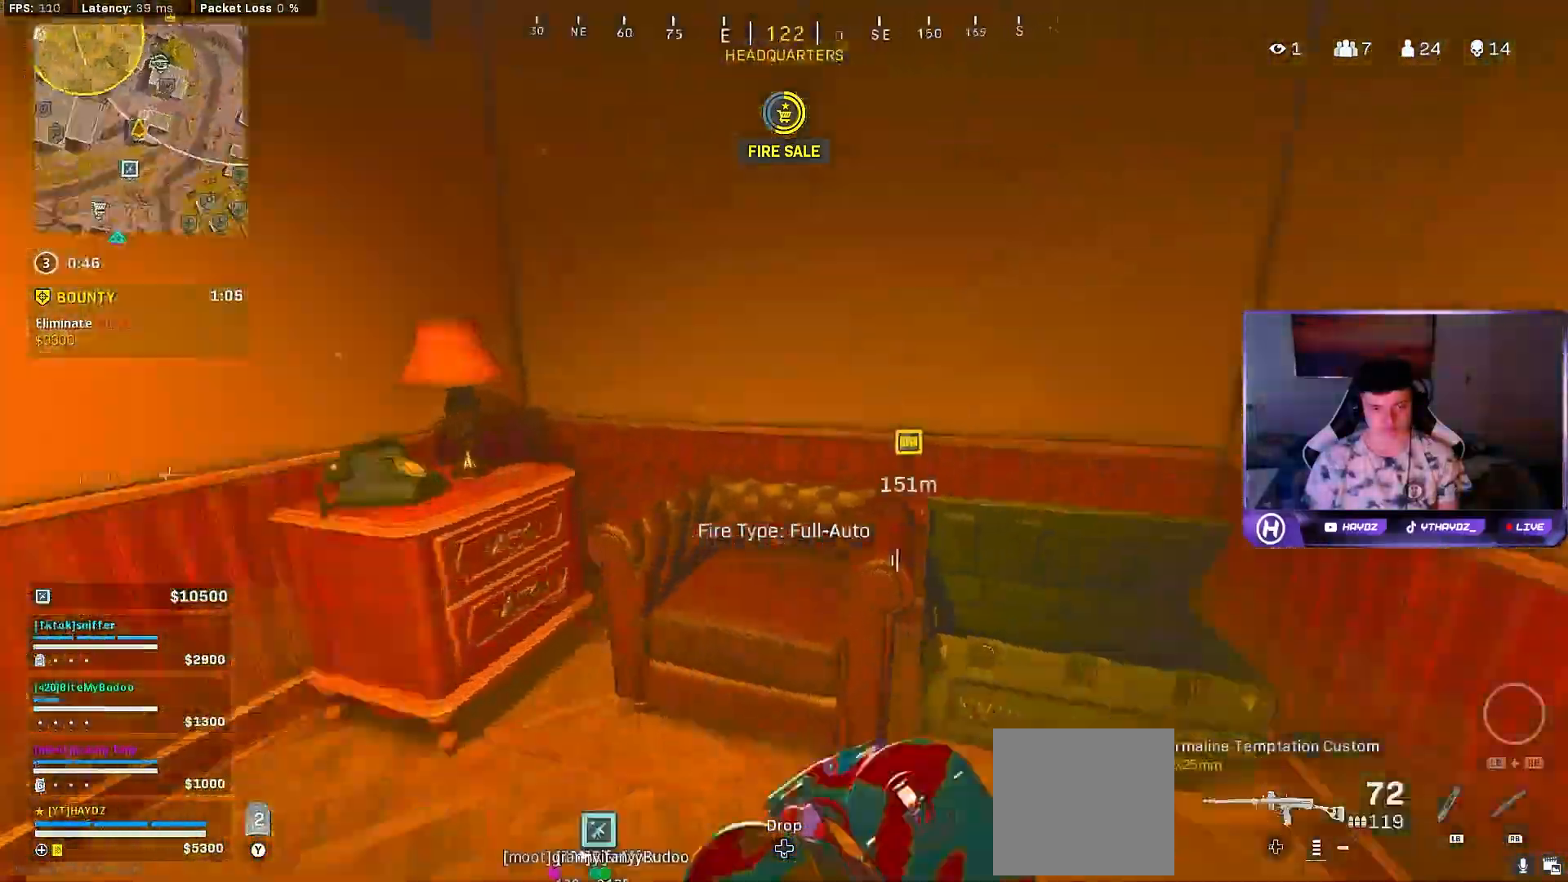
{"buttons": [], "left_stick": "down-right", "right_stick": "left", "events": [[83, "right_stick", "center"], [100, "left_stick", "center"], [300, "right_stick", "left"], [333, "left_stick", "right"], [450, "left_stick", "down-right"]]}
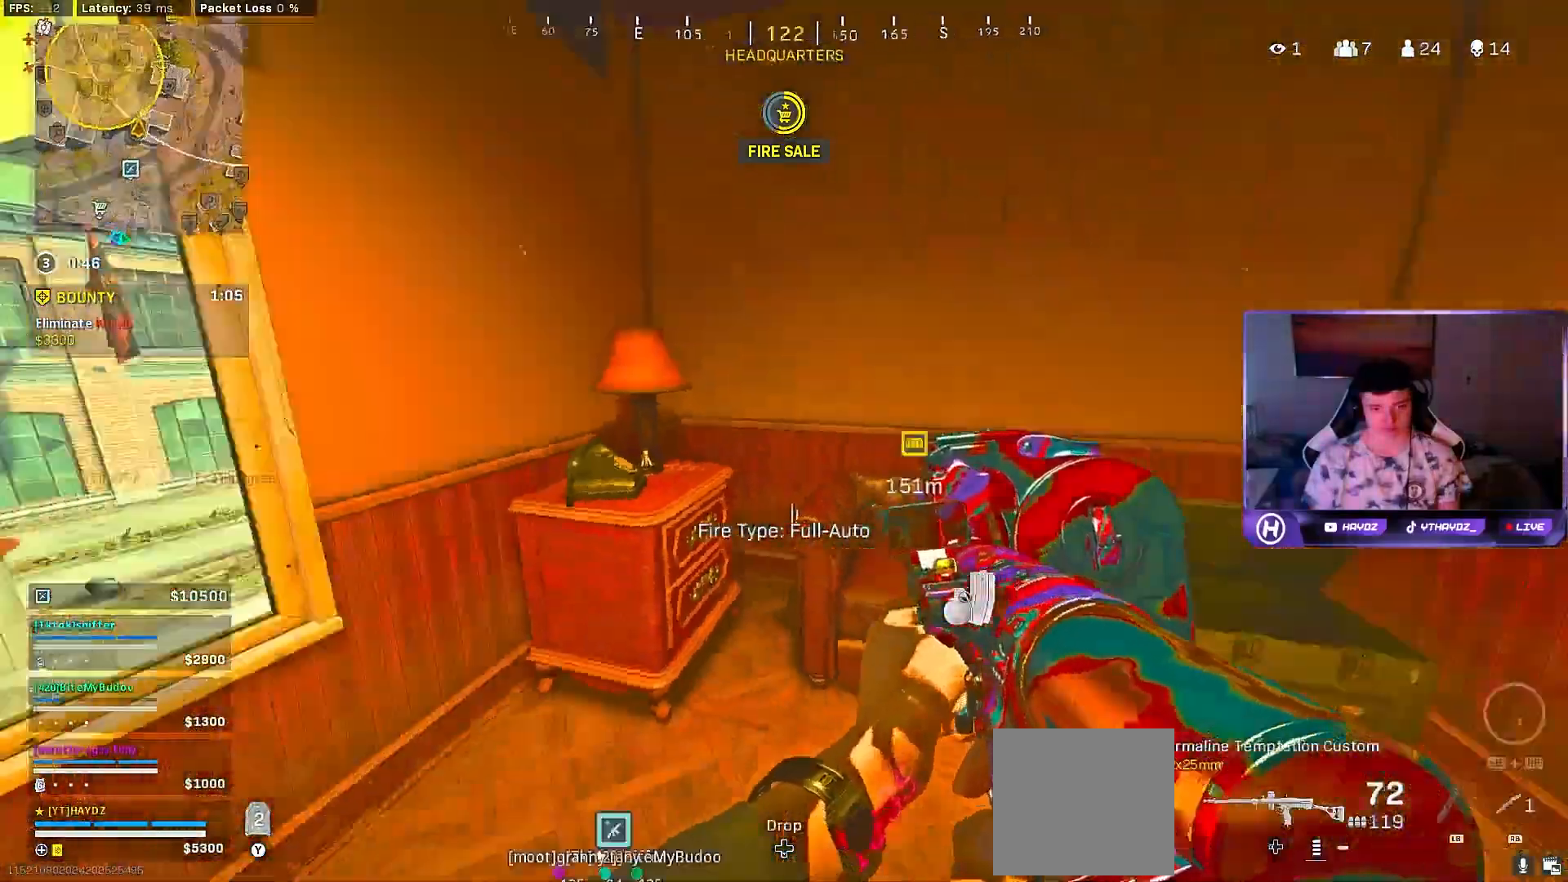
{"buttons": [], "left_stick": "left", "right_stick": "center", "events": [[33, "left_stick", "down"], [117, "right_stick", "center"], [133, "left_stick", "up-left"], [217, "Y", "down"], [283, "Y", "up"], [300, "left_stick", "up-right"], [433, "left_stick", "left"]]}
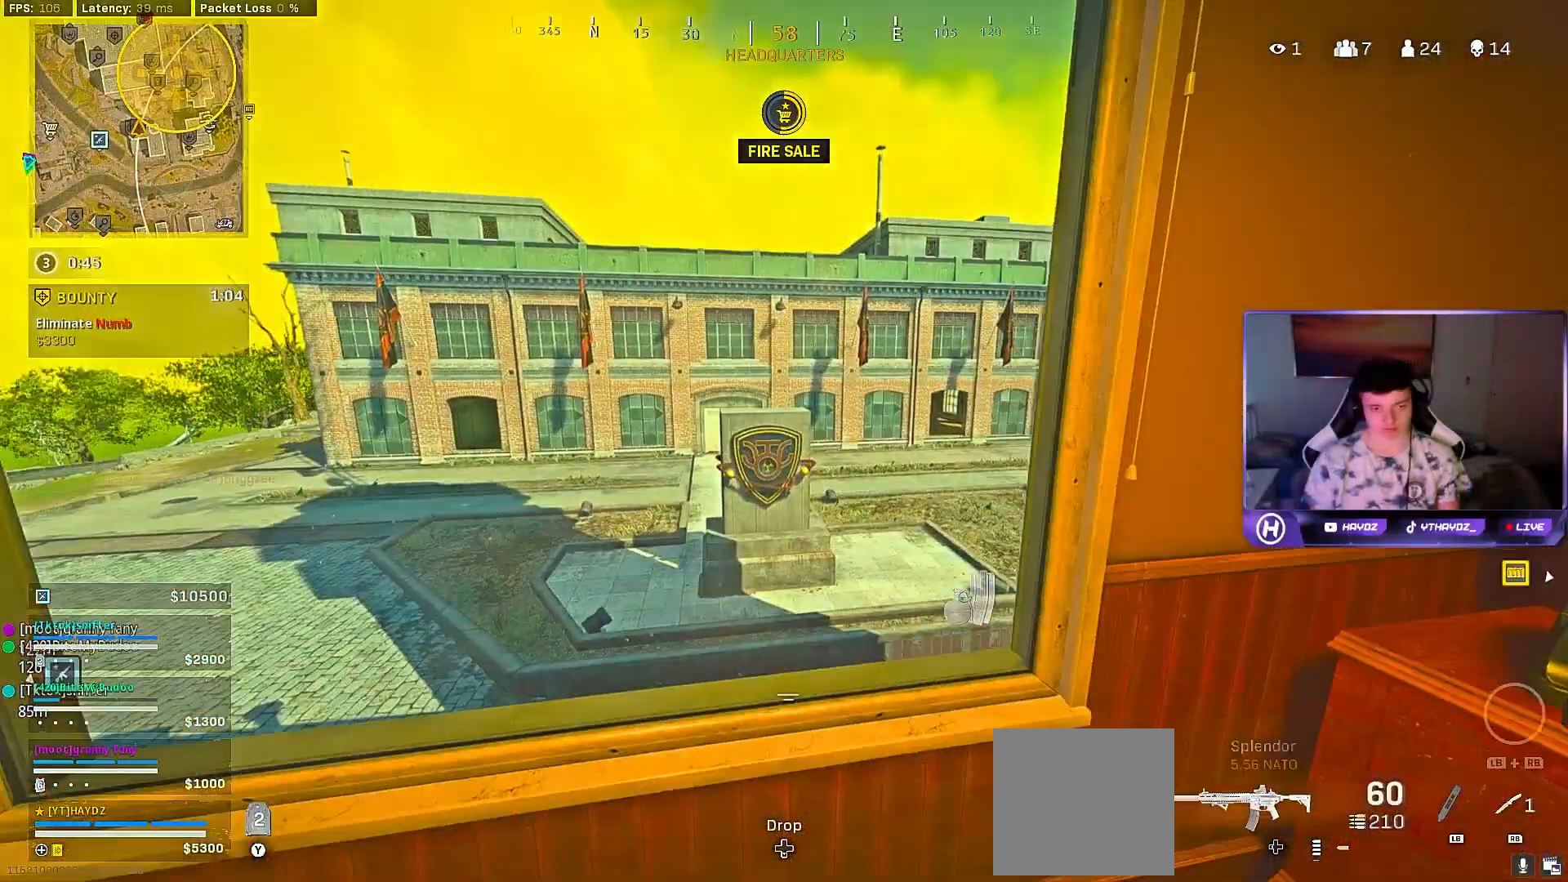
{"buttons": [], "left_stick": "left", "right_stick": "center", "events": [[183, "Y", "down"], [267, "Y", "up"], [267, "left_stick", "center"], [333, "left_stick", "left"], [350, "Y", "down"], [400, "Y", "up"]]}
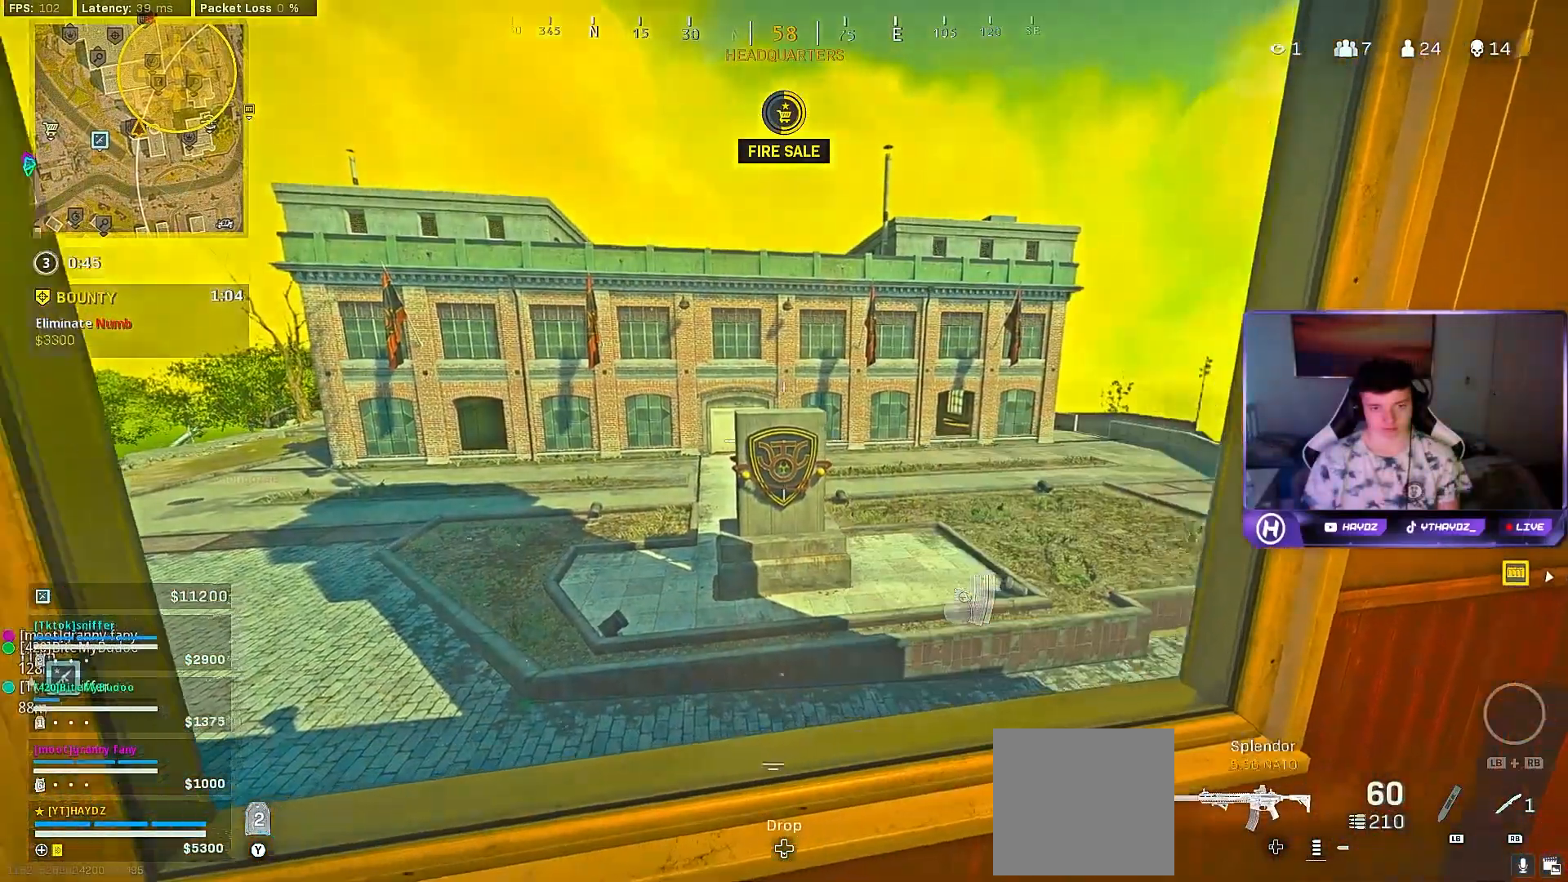
{"buttons": [], "left_stick": "left", "right_stick": "center", "events": [[100, "left_stick", "center"], [150, "Y", "down"], [233, "Y", "up"], [317, "Y", "down"], [400, "Y", "up"], [433, "left_stick", "up-left"], [483, "left_stick", "left"]]}
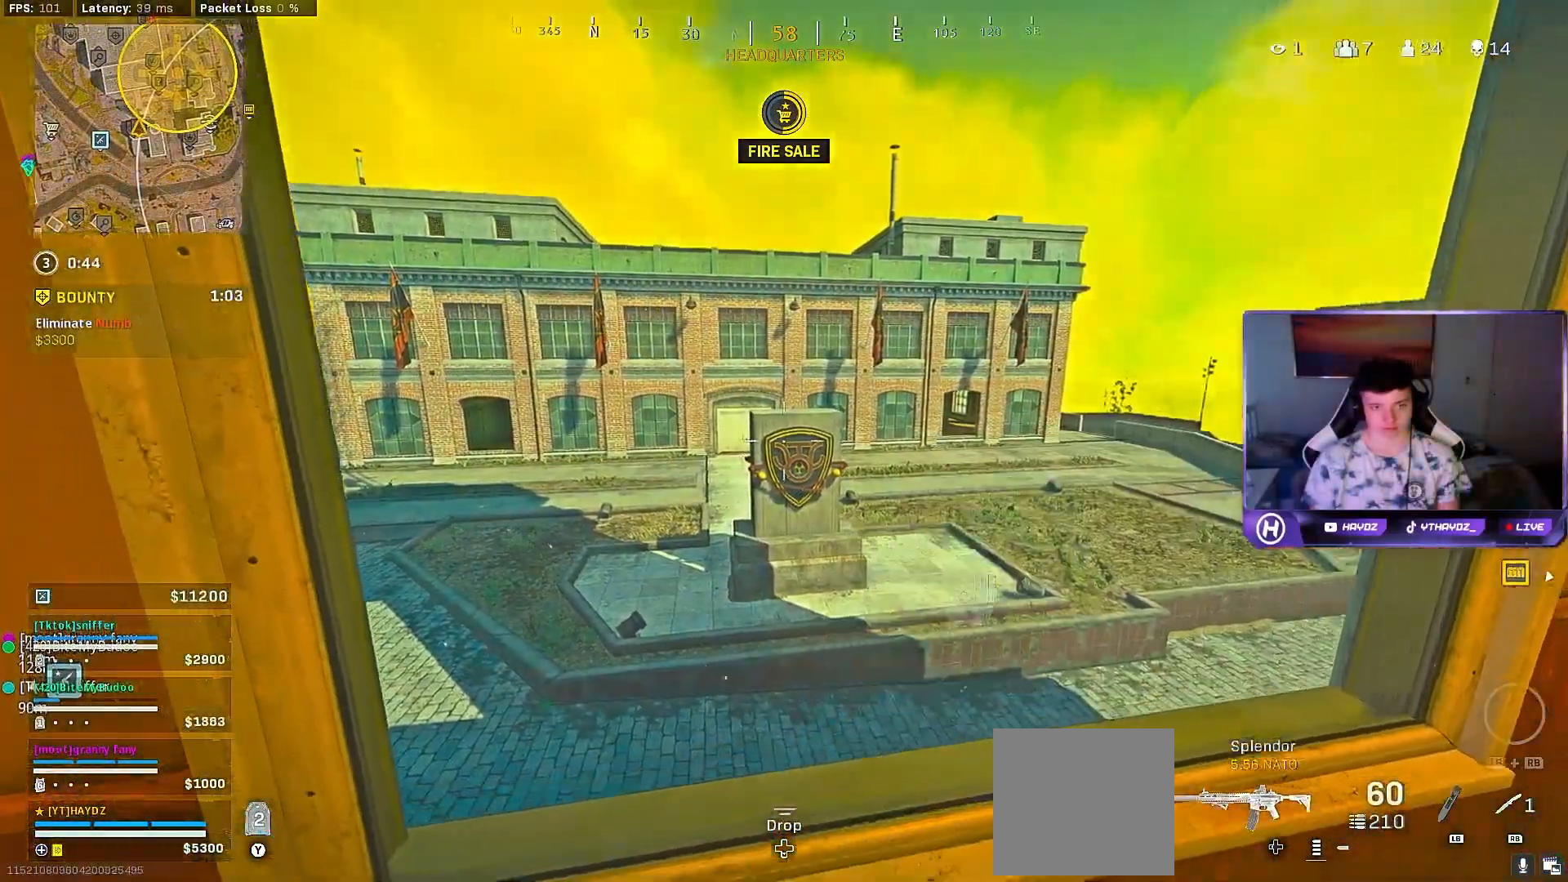
{"buttons": [], "left_stick": "center", "right_stick": "center", "events": [[67, "right_stick", "right"], [233, "right_stick", "center"], [283, "left_stick", "center"]]}
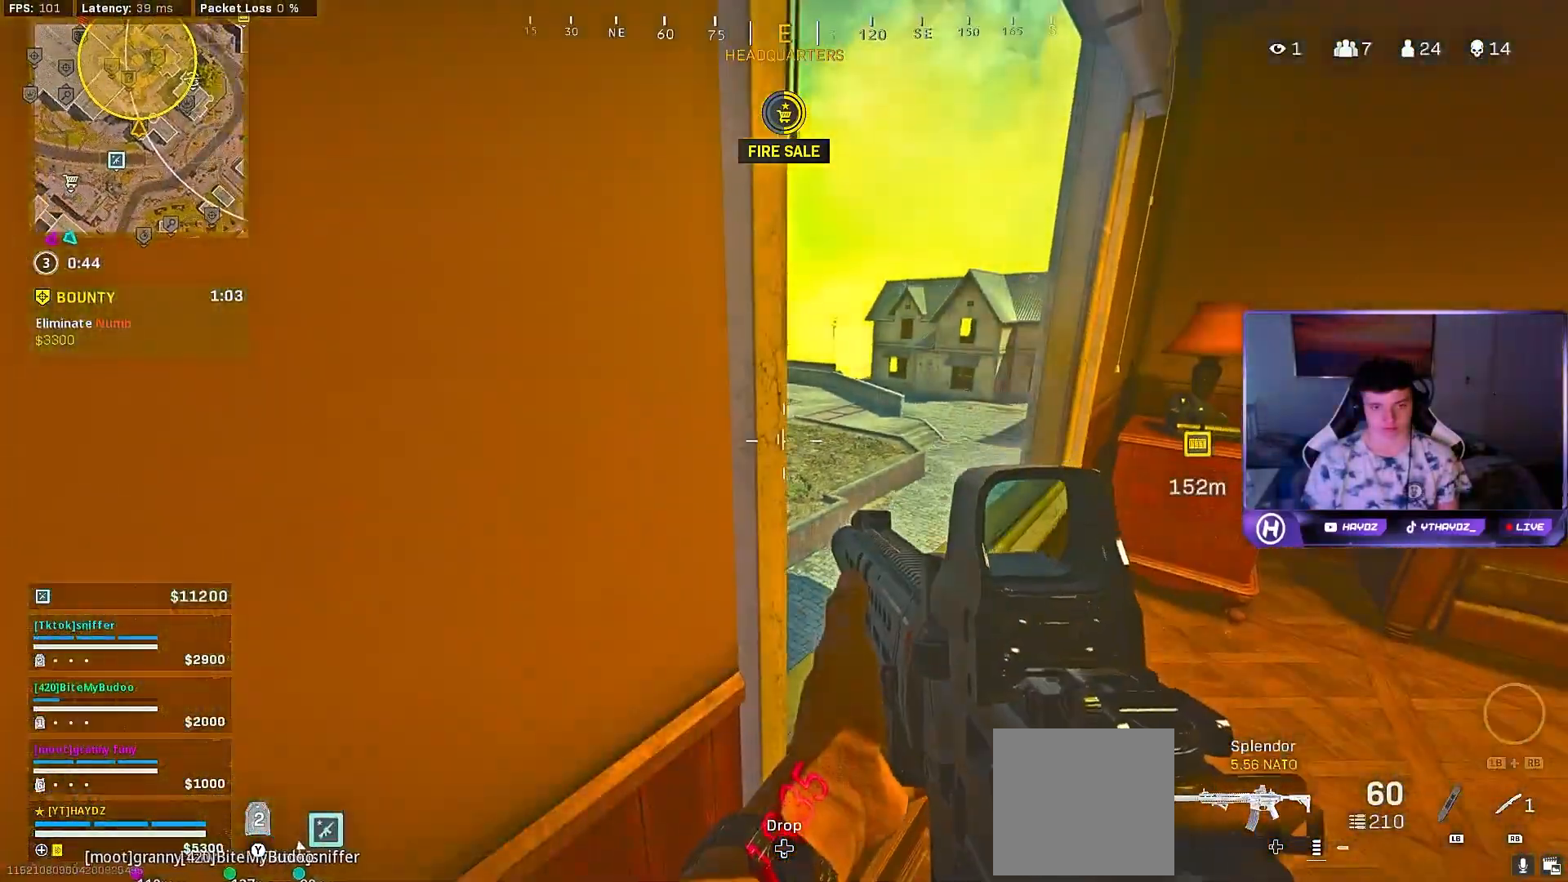
{"buttons": ["L2"], "left_stick": "down-left", "right_stick": "up-right", "events": [[67, "left_stick", "right"], [117, "right_stick", "up-right"], [183, "left_stick", "center"], [233, "left_stick", "down"], [250, "right_stick", "up"], [283, "L2", "down"], [433, "left_stick", "down-left"], [467, "right_stick", "up-right"]]}
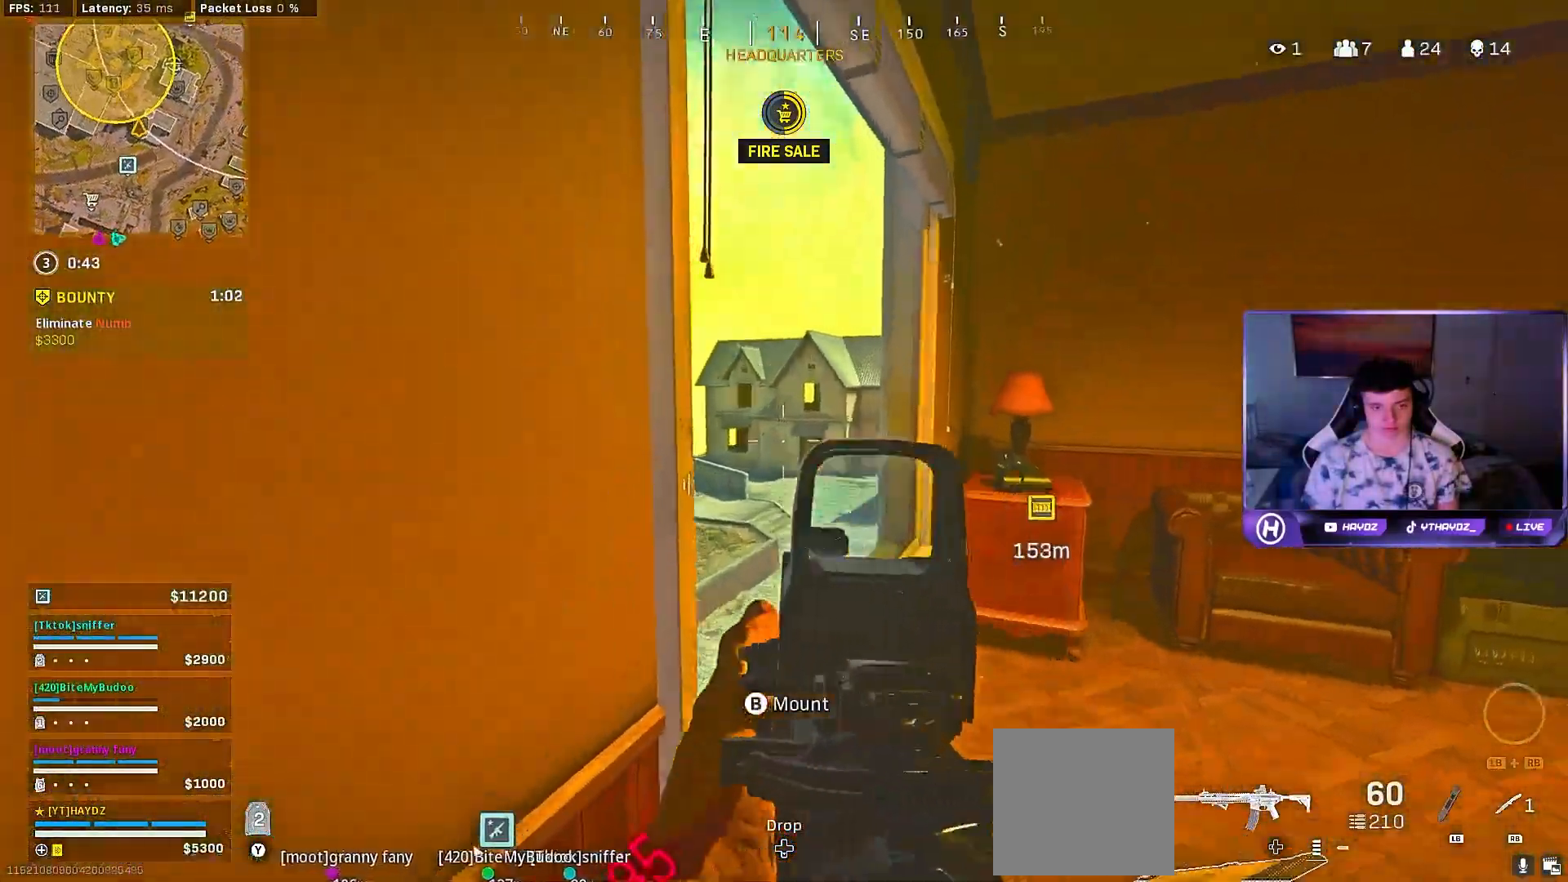
{"buttons": ["L2"], "left_stick": "up-right", "right_stick": "up", "events": [[50, "left_stick", "center"], [133, "left_stick", "up-right"], [217, "left_stick", "up"], [383, "left_stick", "up-right"], [417, "right_stick", "up"]]}
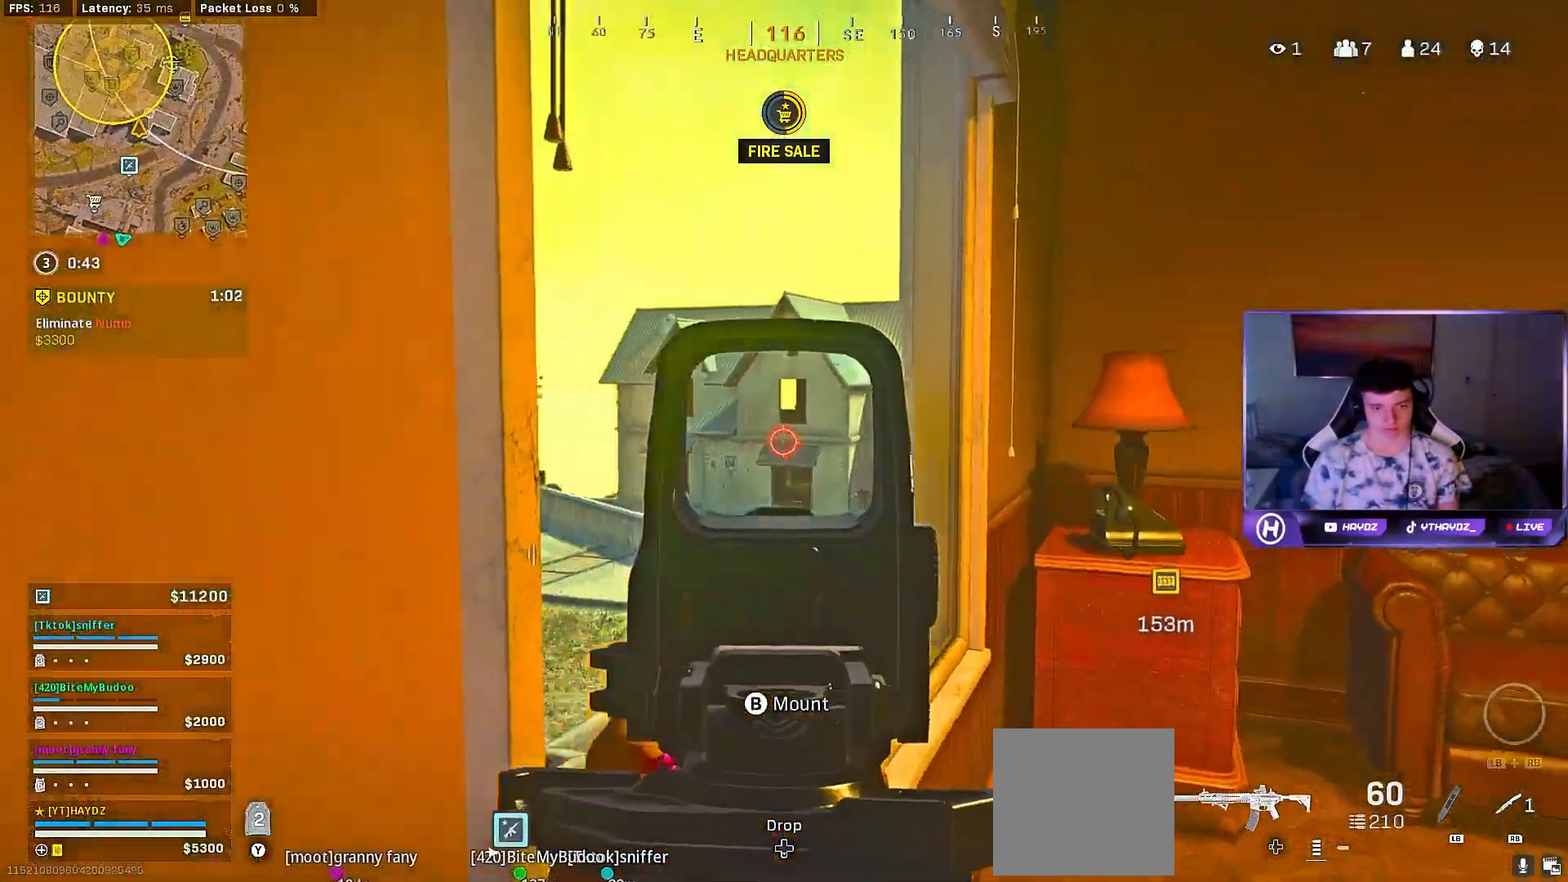
{"buttons": ["L2"], "left_stick": "center", "right_stick": "center", "events": [[50, "right_stick", "center"], [167, "left_stick", "left"], [183, "right_stick", "up-left"], [267, "left_stick", "center"], [300, "right_stick", "center"], [333, "left_stick", "right"], [417, "left_stick", "center"]]}
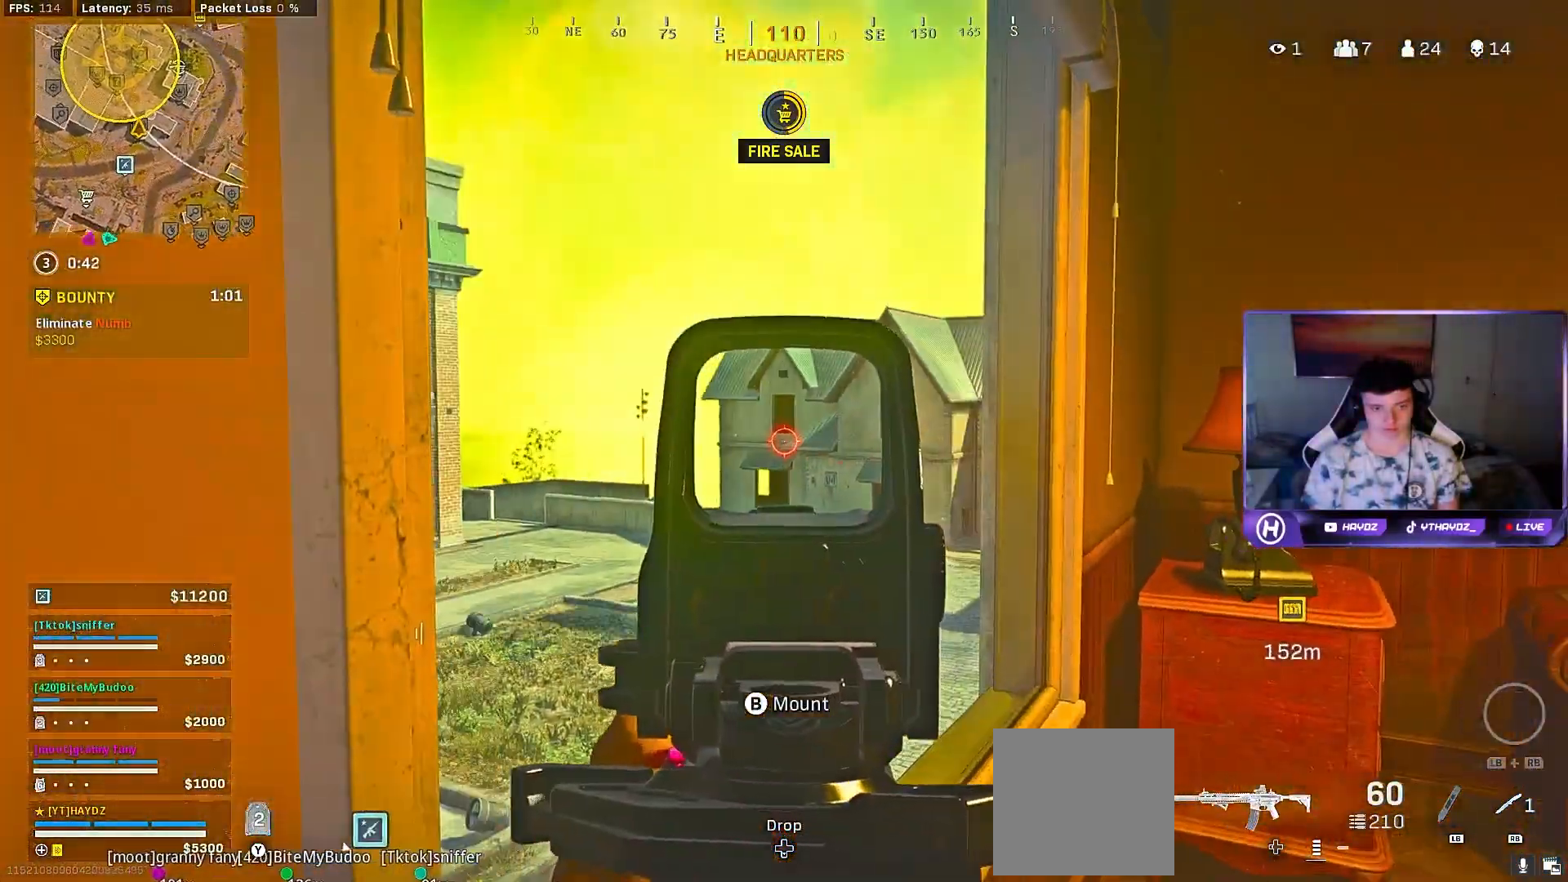
{"buttons": [], "left_stick": "left", "right_stick": "center", "events": [[300, "left_stick", "up"], [333, "L2", "up"], [383, "right_stick", "down-right"], [400, "left_stick", "left"], [500, "right_stick", "center"]]}
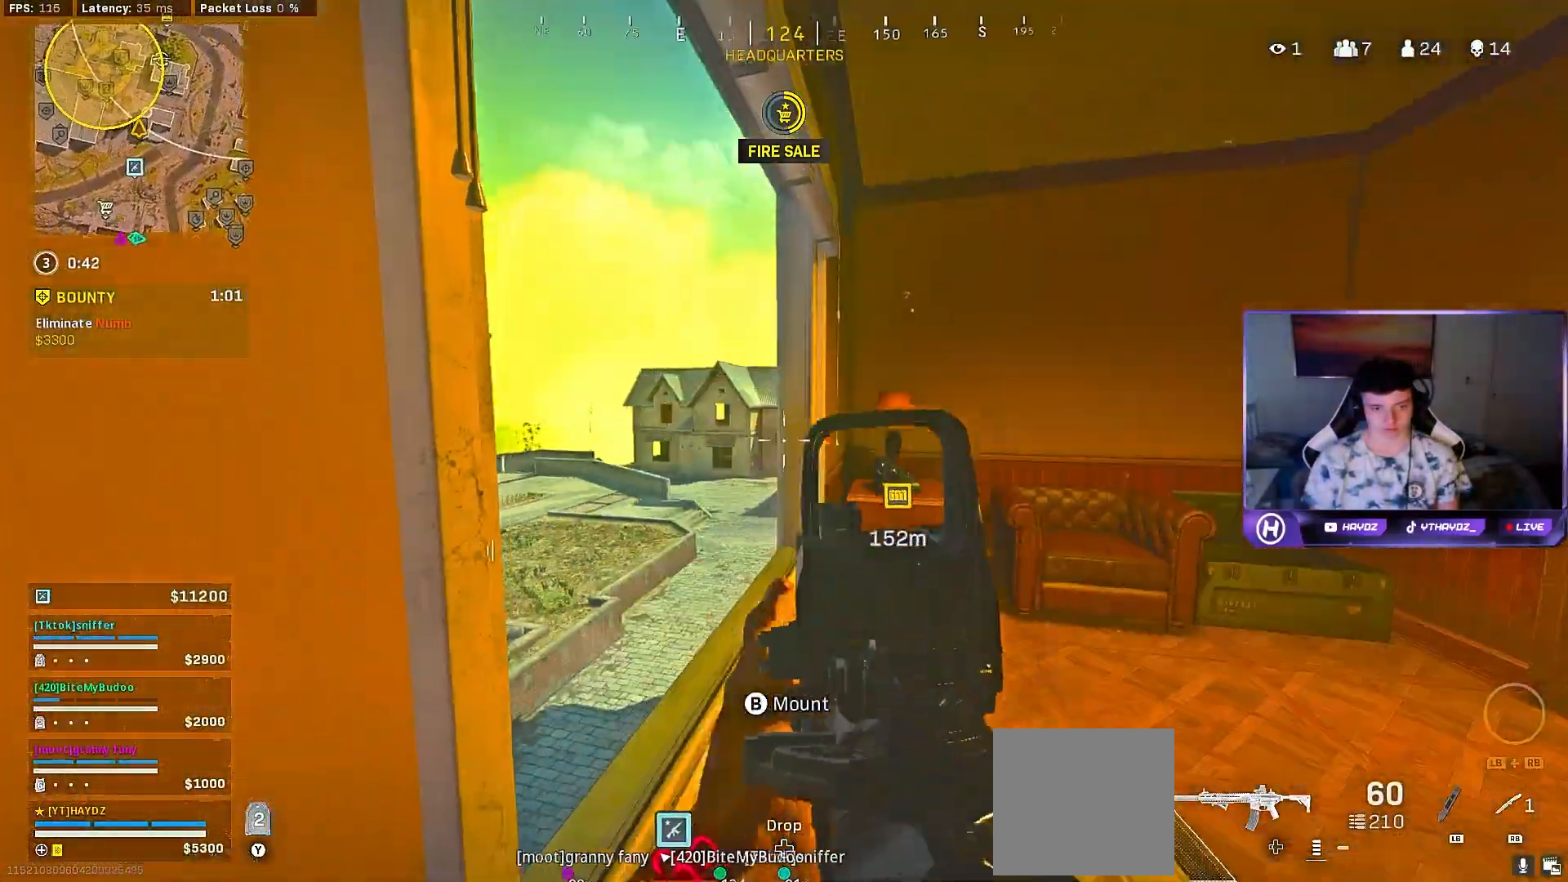
{"buttons": ["Y", "L3"], "left_stick": "up", "right_stick": "center", "events": [[50, "left_stick", "center"], [133, "left_stick", "right"], [133, "right_stick", "right"], [300, "left_stick", "up-right"], [417, "left_stick", "up"], [417, "right_stick", "center"], [483, "Y", "down"], [500, "L3", "down"]]}
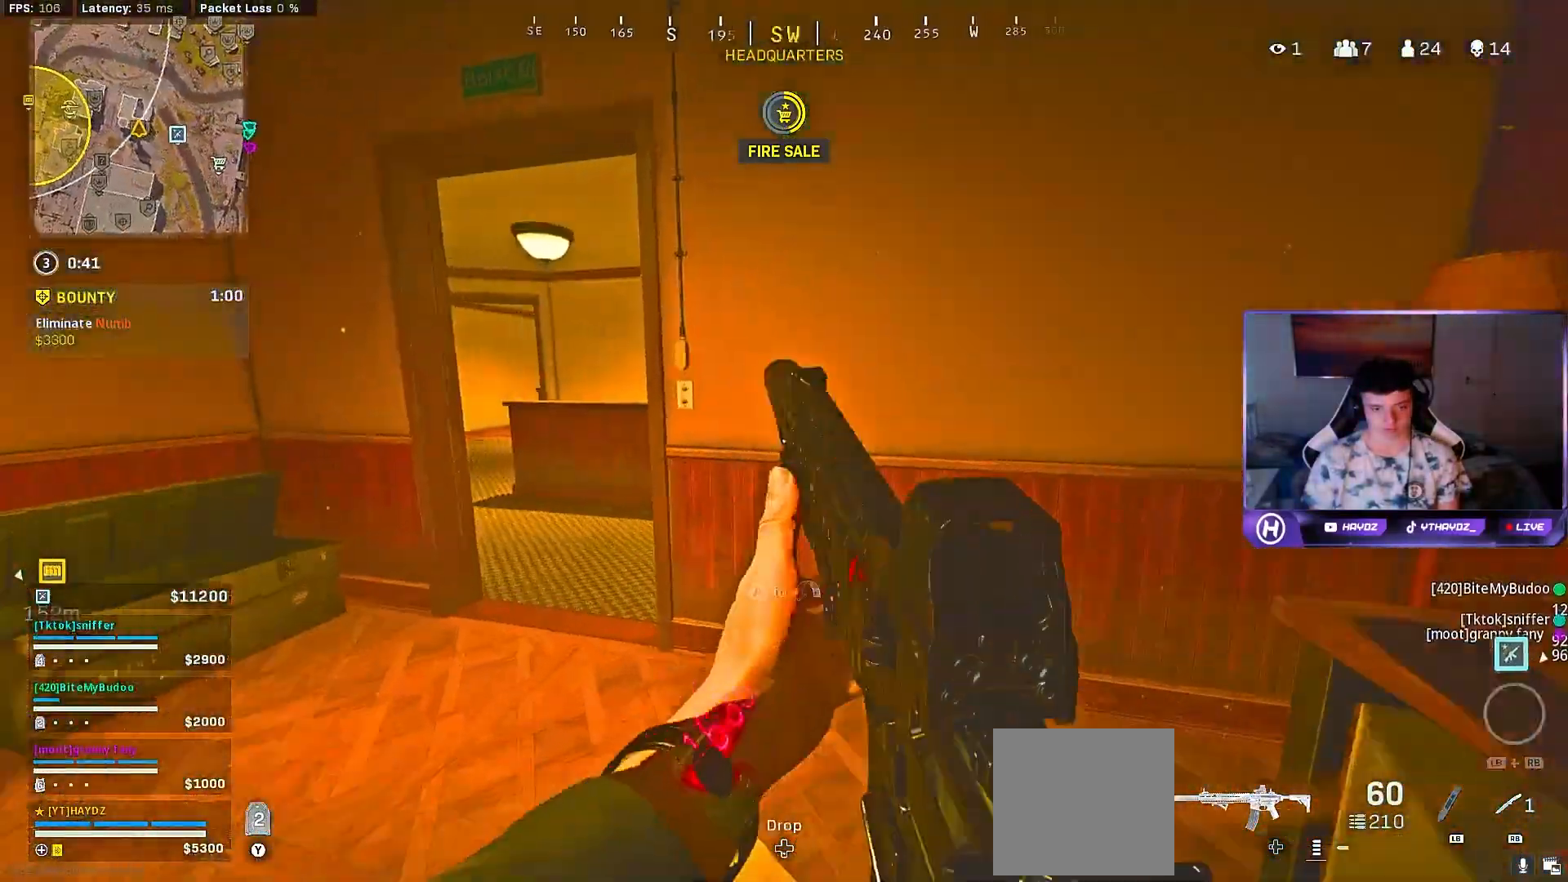
{"buttons": [], "left_stick": "up", "right_stick": "left", "events": [[50, "L3", "up"], [83, "Y", "up"], [483, "right_stick", "left"]]}
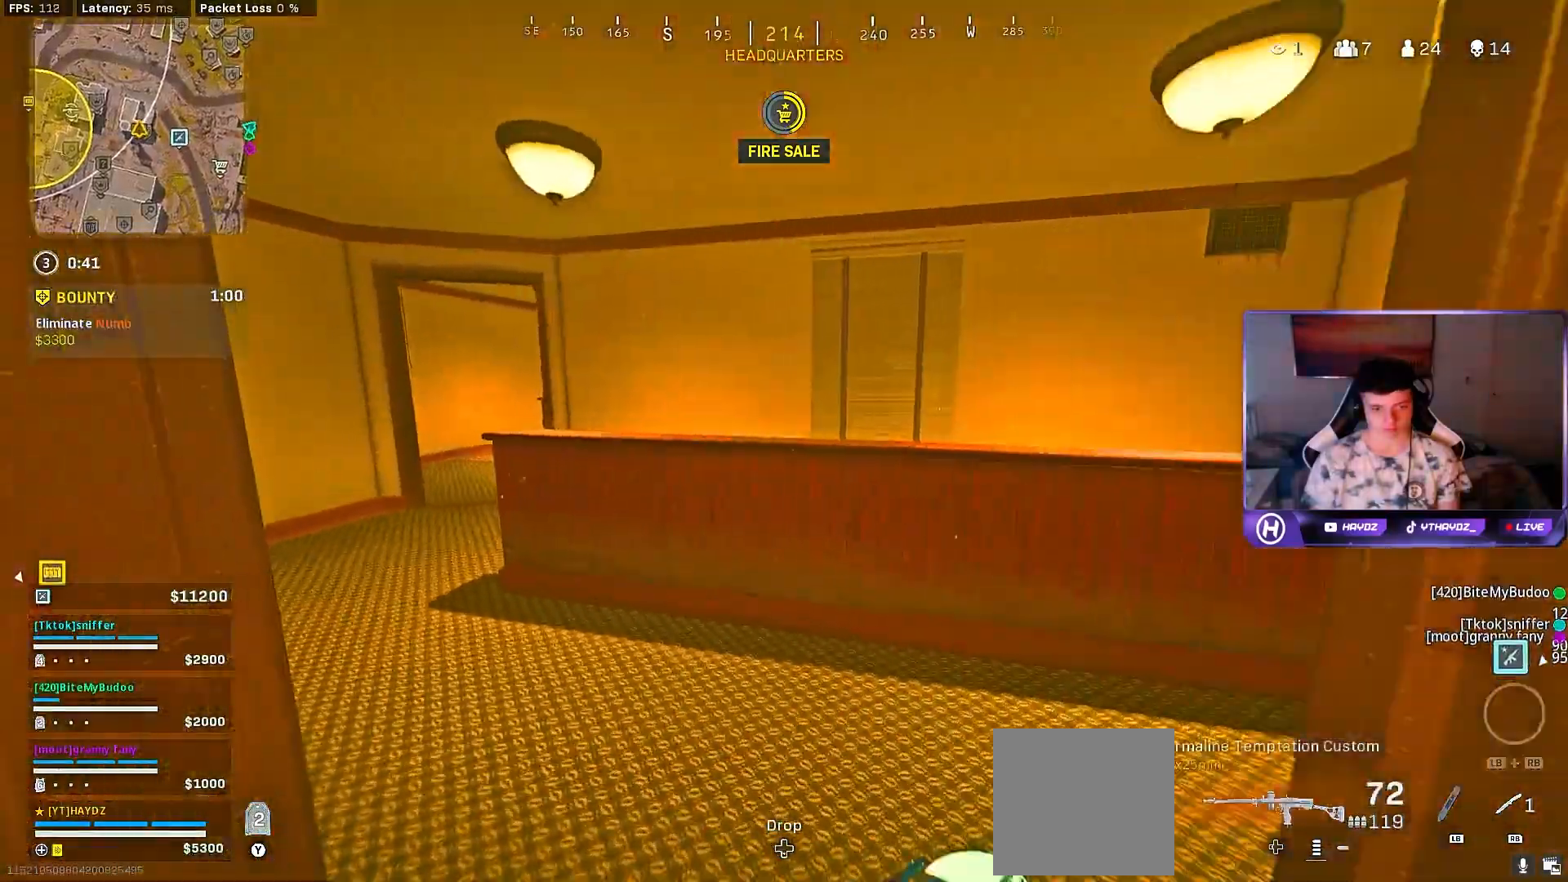
{"buttons": [], "left_stick": "up-left", "right_stick": "center", "events": [[67, "left_stick", "up-left"], [183, "right_stick", "center"], [233, "right_stick", "right"], [467, "right_stick", "center"]]}
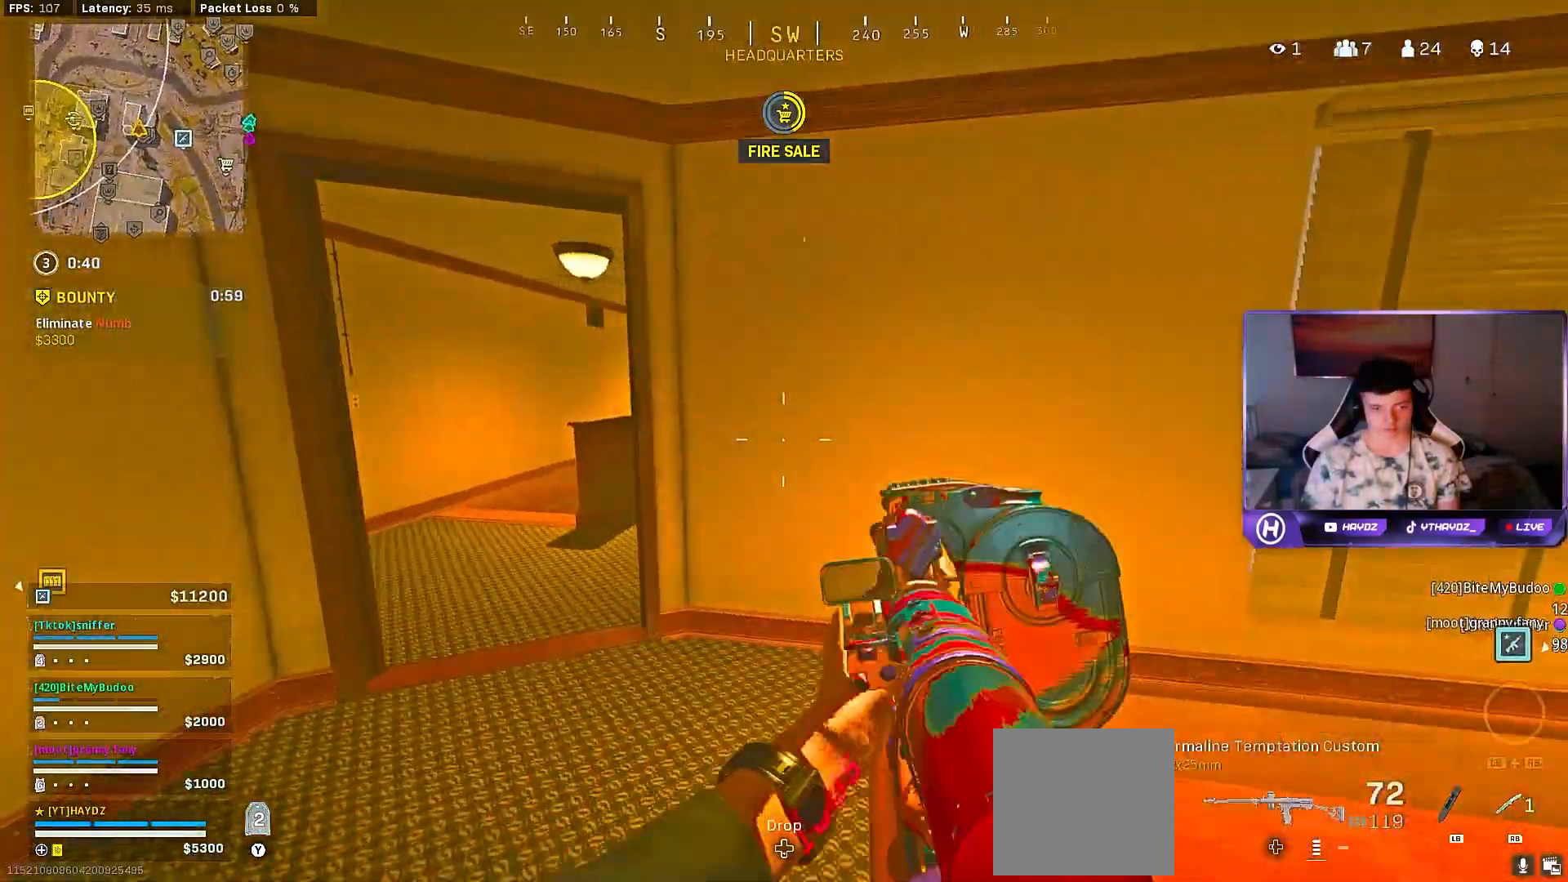
{"buttons": [], "left_stick": "left", "right_stick": "center", "events": [[67, "left_stick", "up"], [267, "left_stick", "left"], [367, "left_stick", "up-left"], [483, "left_stick", "left"]]}
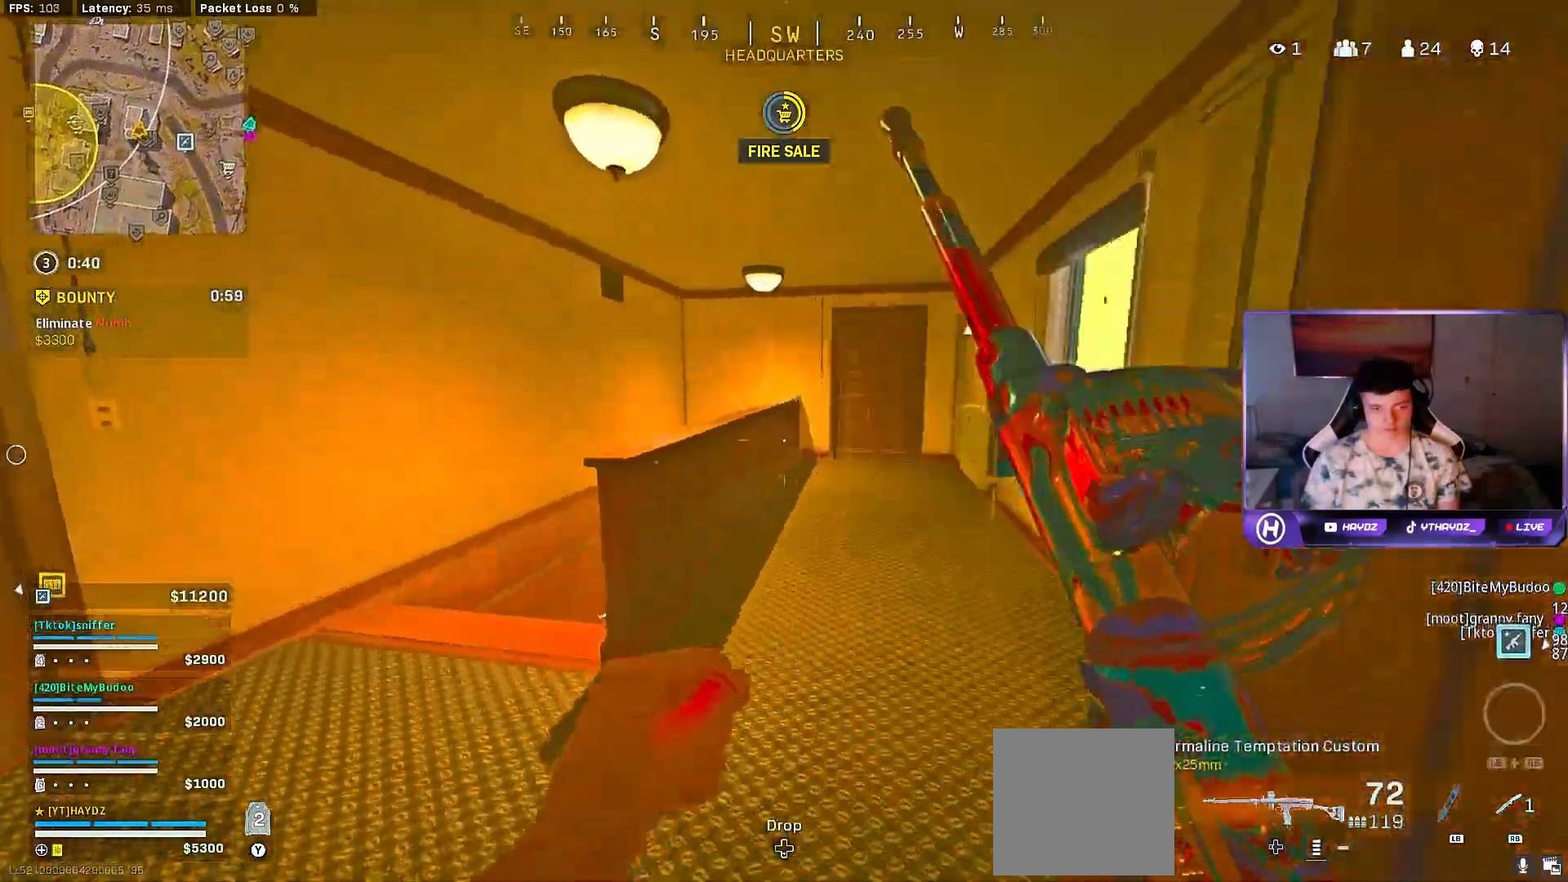
{"buttons": [], "left_stick": "down-left", "right_stick": "down-right", "events": [[83, "left_stick", "up-left"], [217, "left_stick", "left"], [383, "left_stick", "down-left"], [400, "right_stick", "down-right"]]}
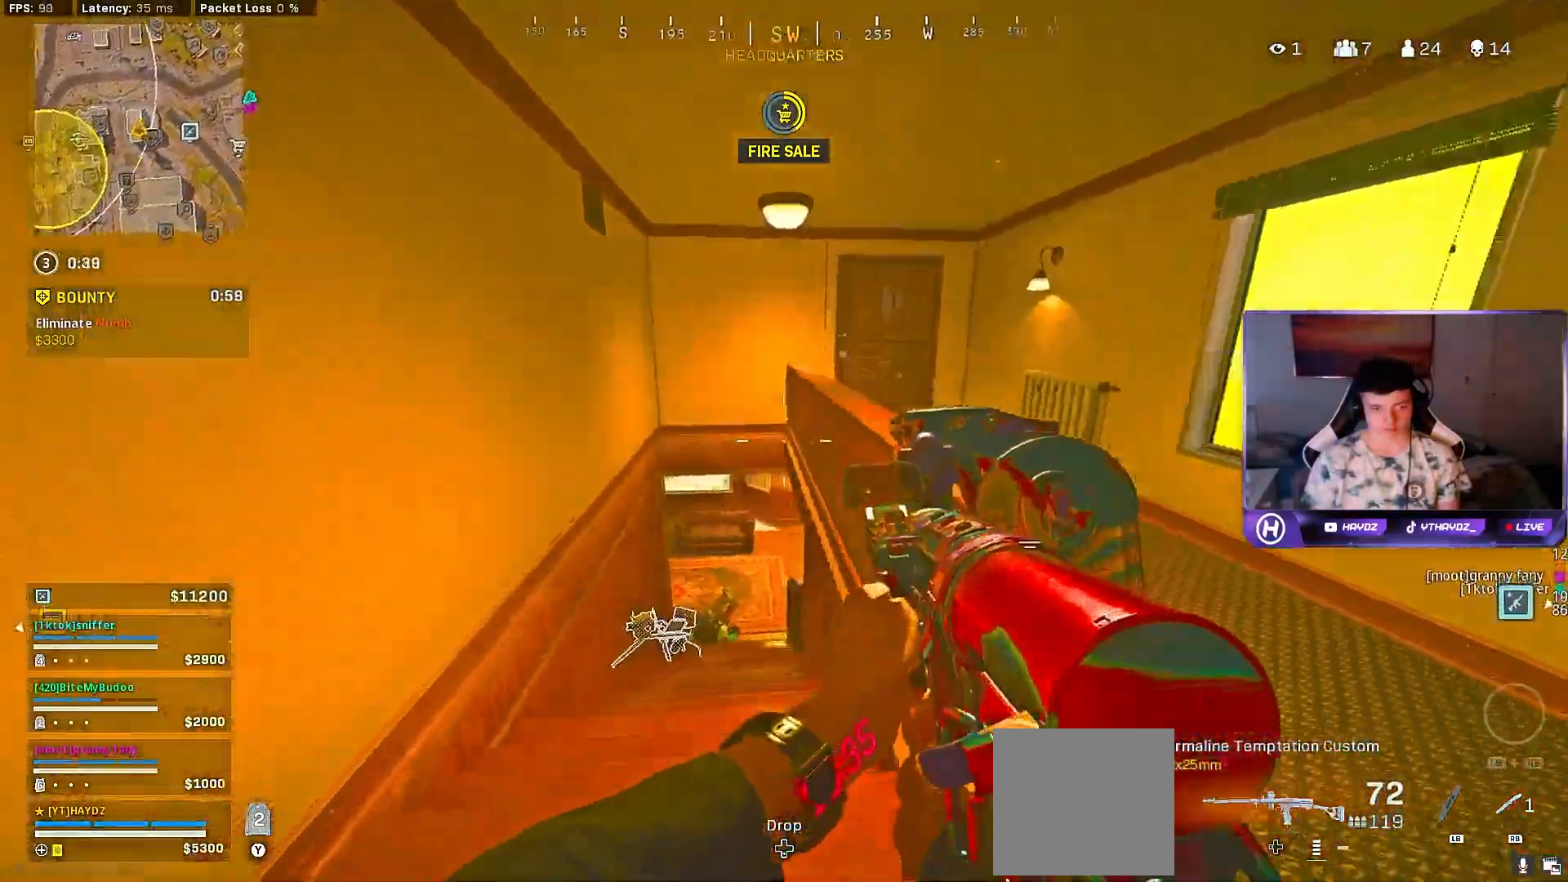
{"buttons": [], "left_stick": "center", "right_stick": "center", "events": [[67, "left_stick", "center"], [67, "right_stick", "down"], [483, "right_stick", "center"]]}
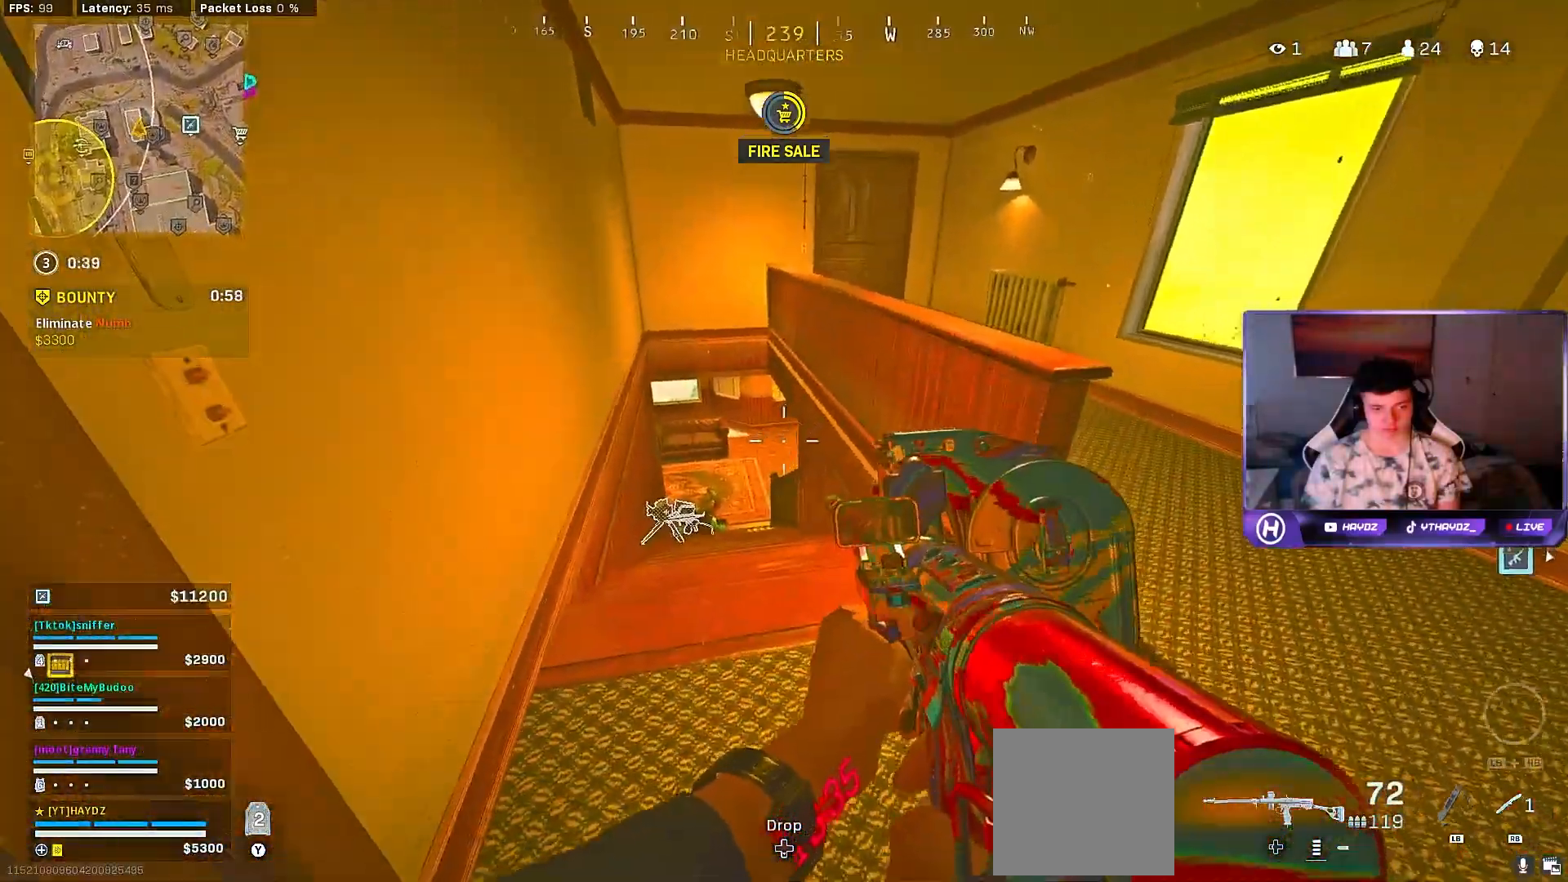
{"buttons": [], "left_stick": "up", "right_stick": "center", "events": [[383, "left_stick", "up"]]}
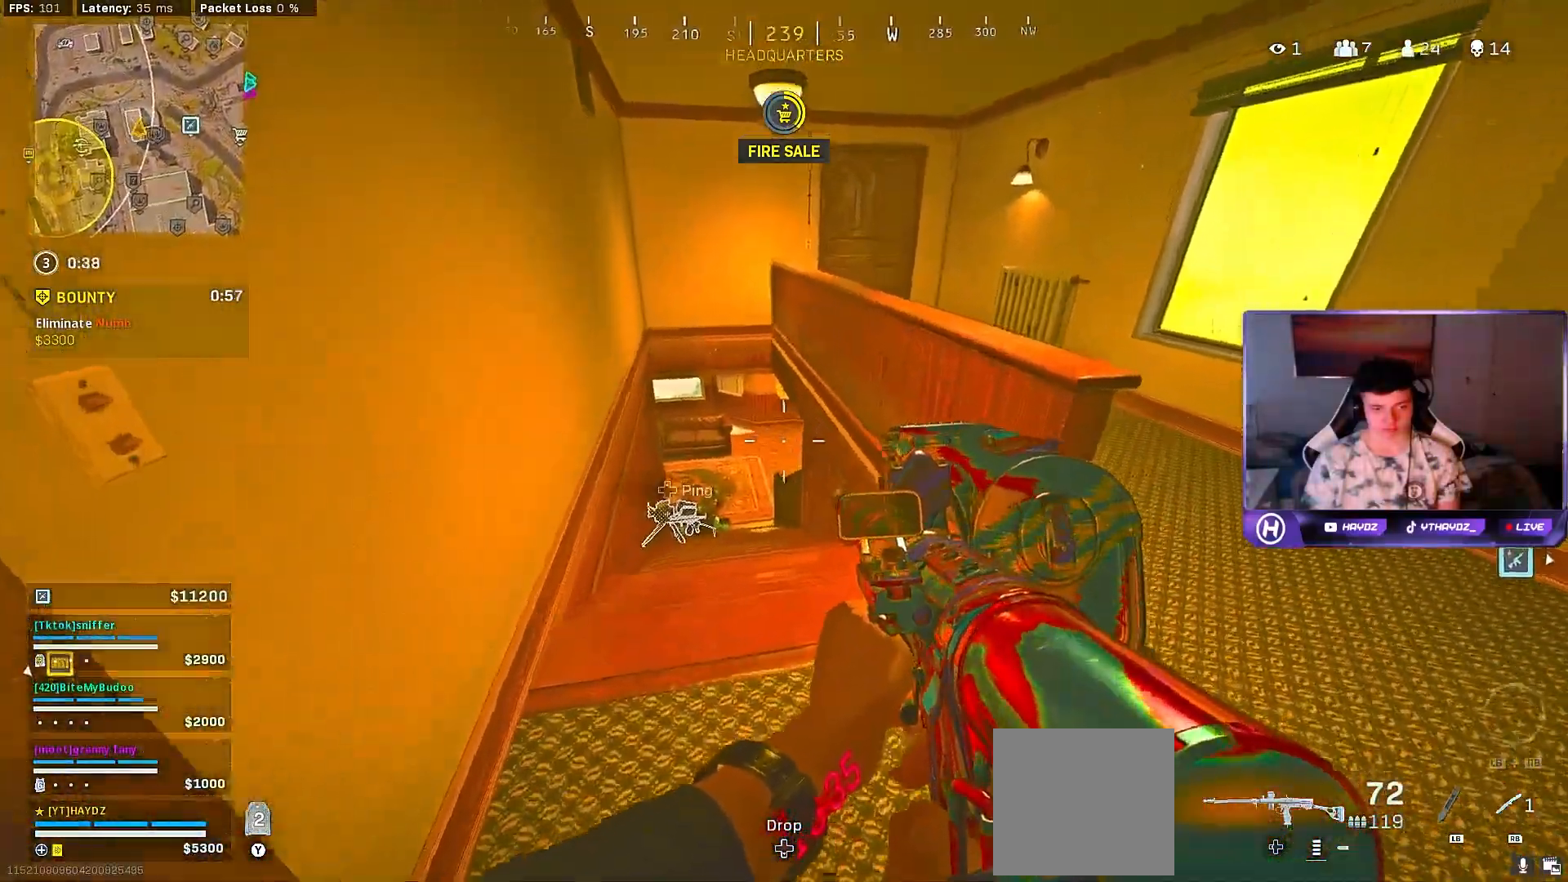
{"buttons": [], "left_stick": "up", "right_stick": "down", "events": [[33, "left_stick", "center"], [300, "left_stick", "up"], [317, "right_stick", "down"]]}